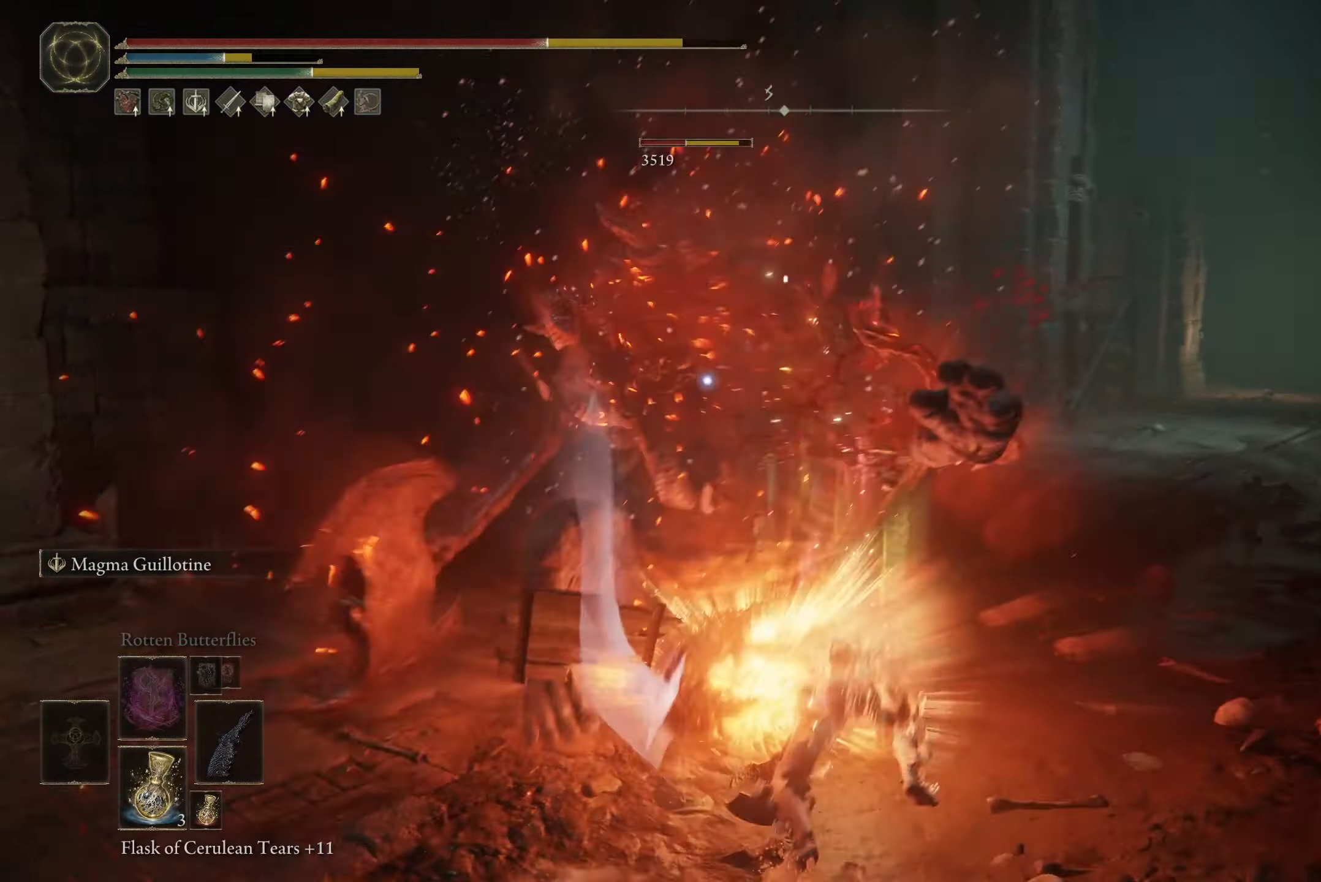
Gameplay with a controller (Xbox layout); each line is a JSON object with the inputs held at the frame after it. "events" lists button and stick changes between this image and that frame as [ms after this image, input, new state], when the widget could be followed in between.
{"buttons": ["L2"], "left_stick": "up-left", "right_stick": "center", "events": [[166, "L2", "up"], [233, "L2", "down"], [400, "L2", "up"], [500, "L2", "down"]]}
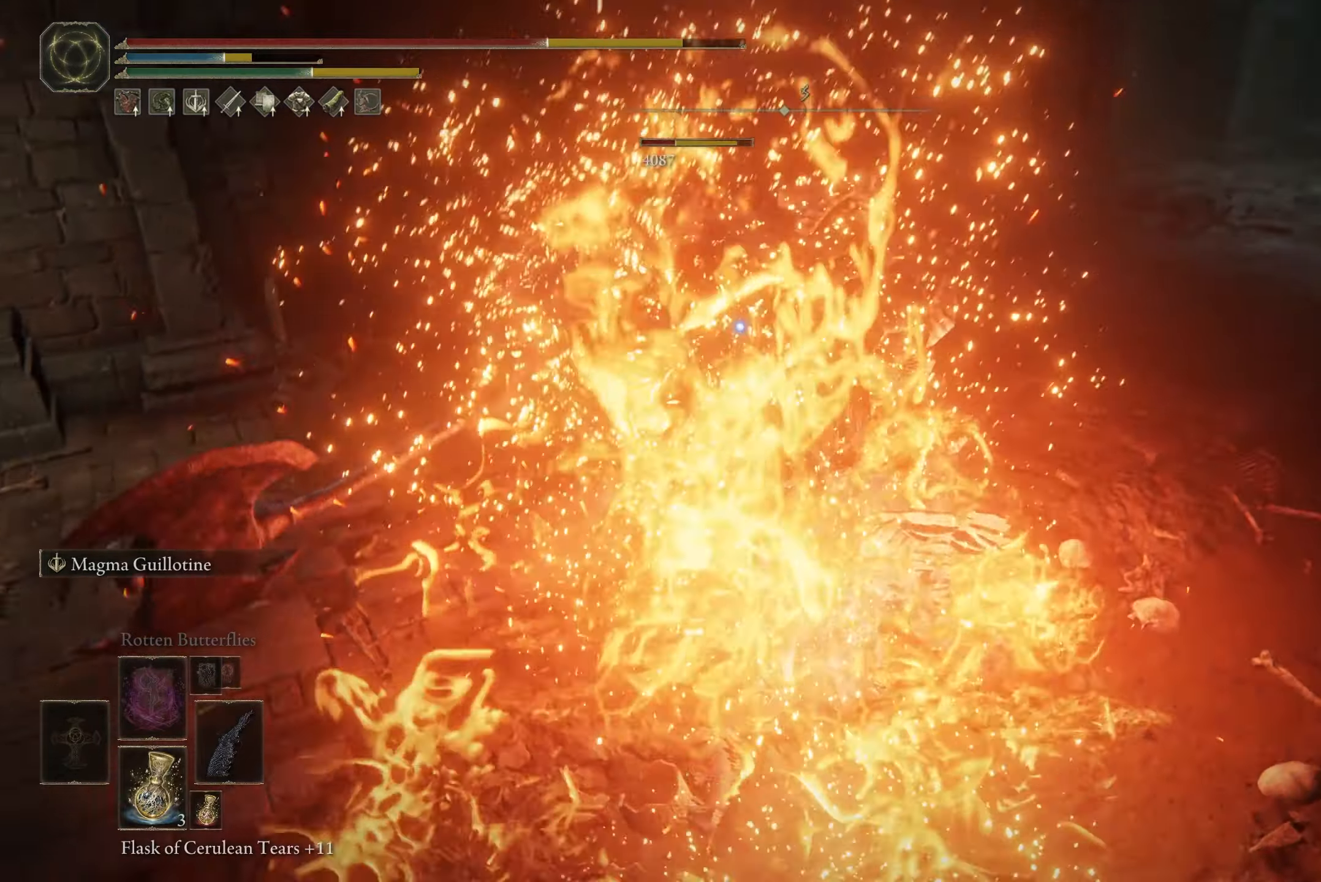
{"buttons": ["L2"], "left_stick": "up-left", "right_stick": "center", "events": []}
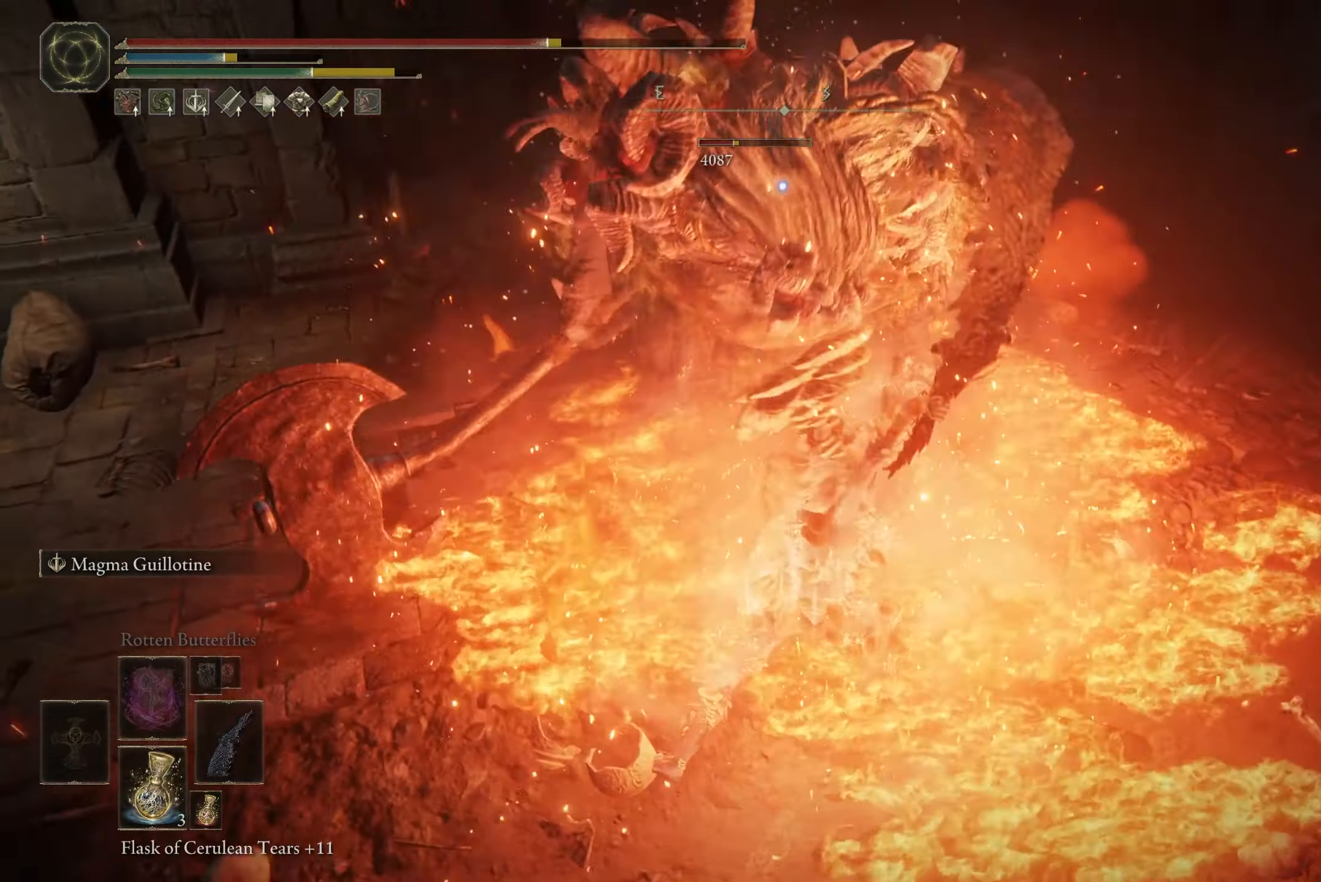
{"buttons": [], "left_stick": "up-left", "right_stick": "center", "events": [[66, "L2", "up"]]}
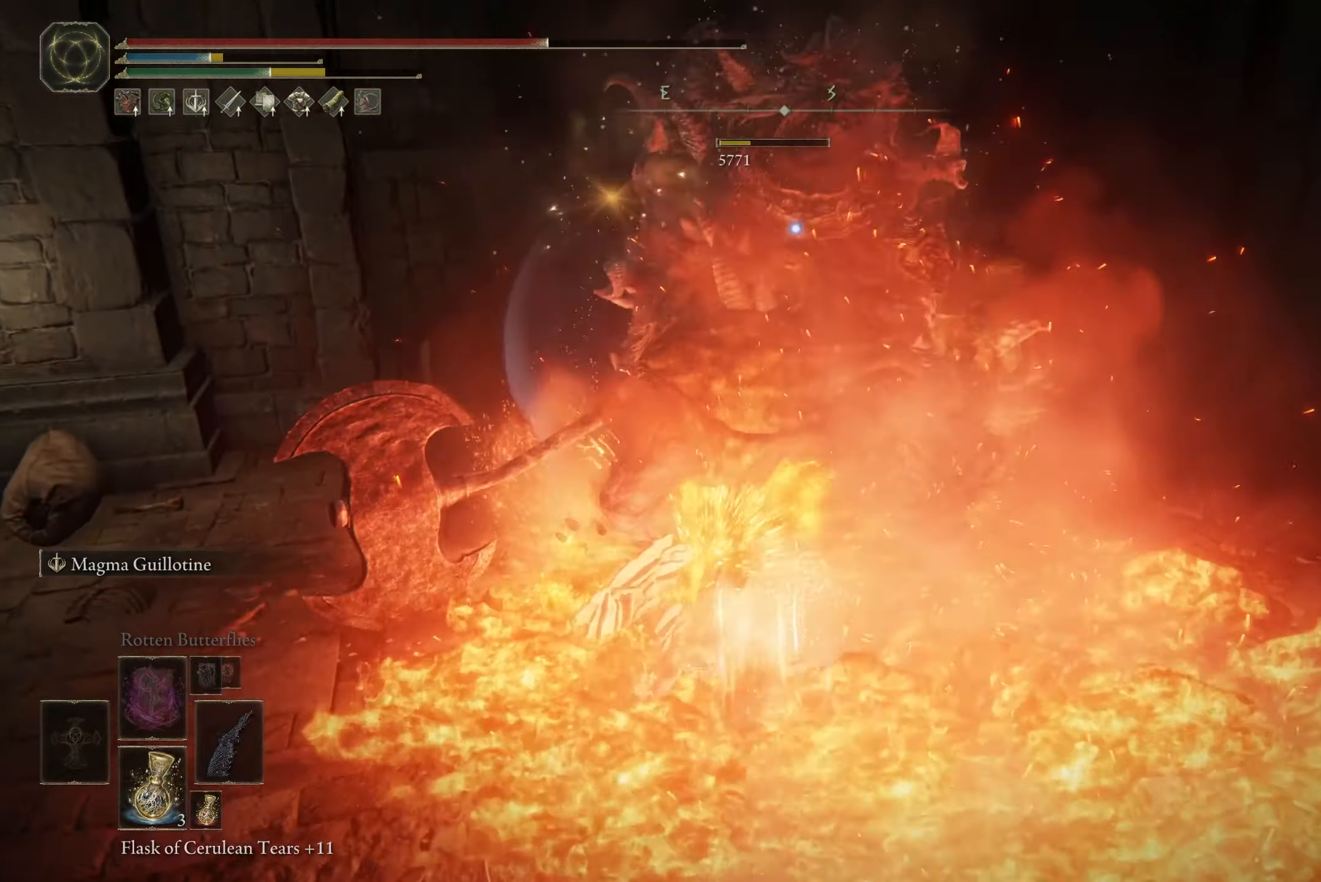
{"buttons": [], "left_stick": "center", "right_stick": "center", "events": [[234, "left_stick", "center"]]}
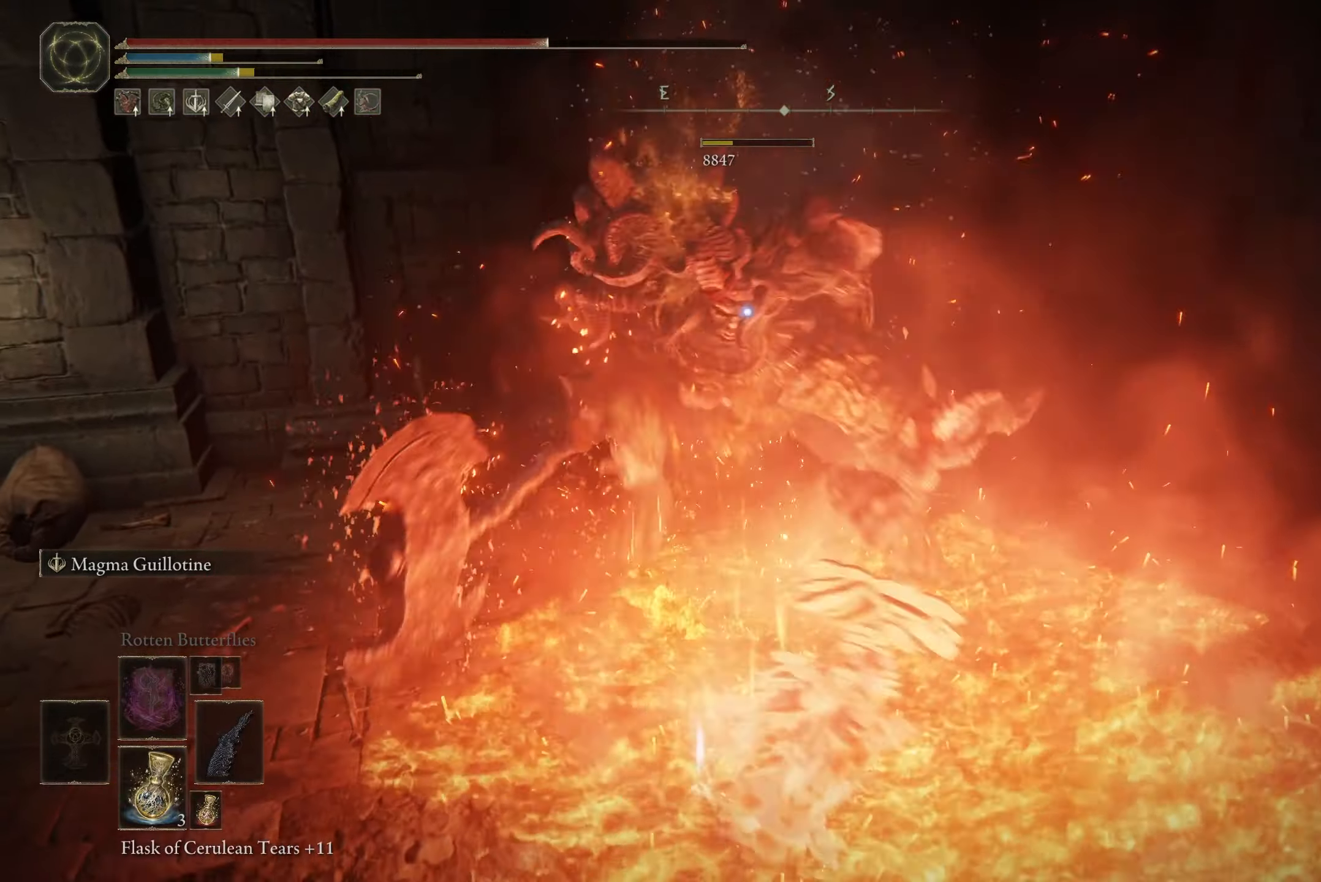
{"buttons": [], "left_stick": "center", "right_stick": "center", "events": []}
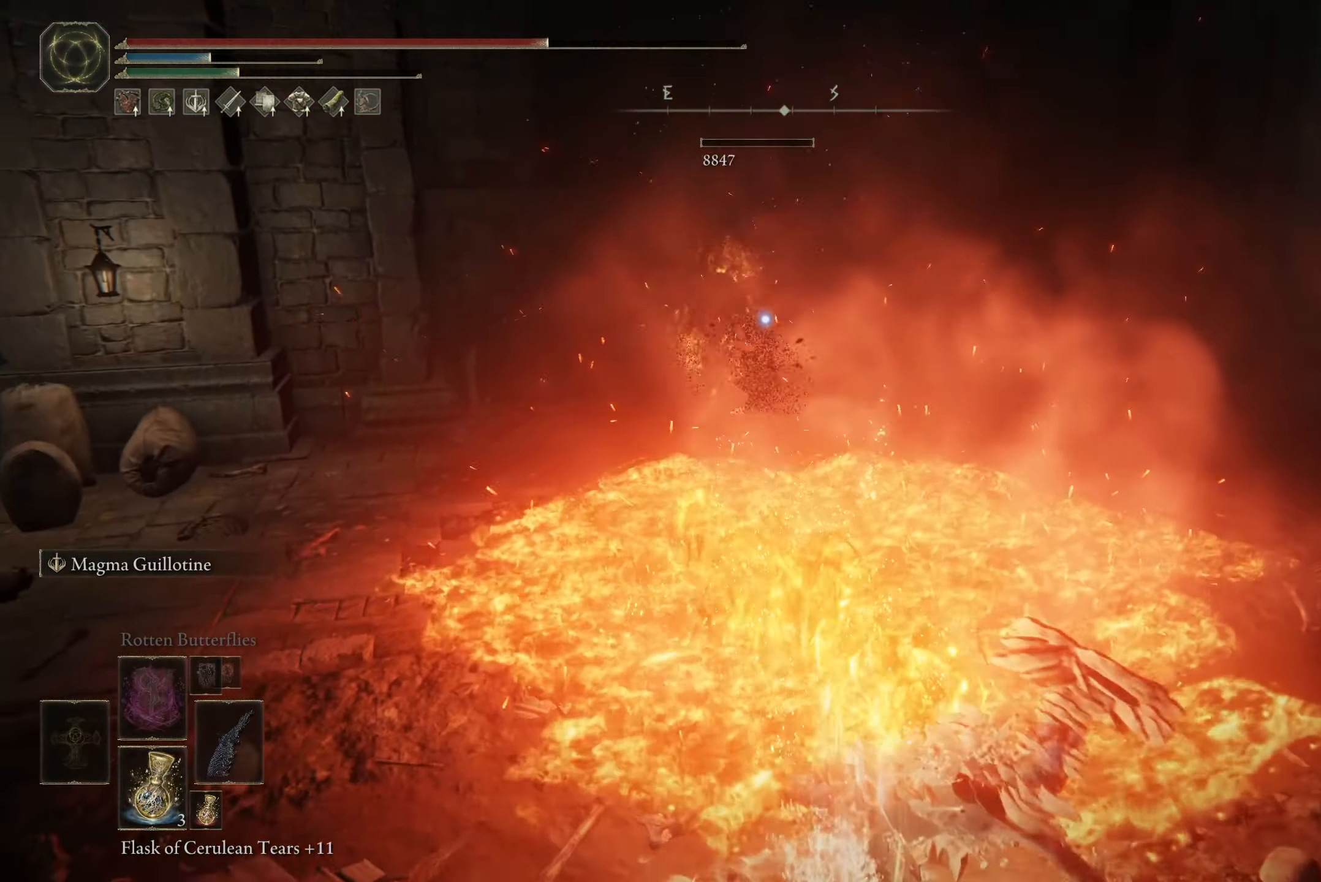
{"buttons": [], "left_stick": "center", "right_stick": "center", "events": []}
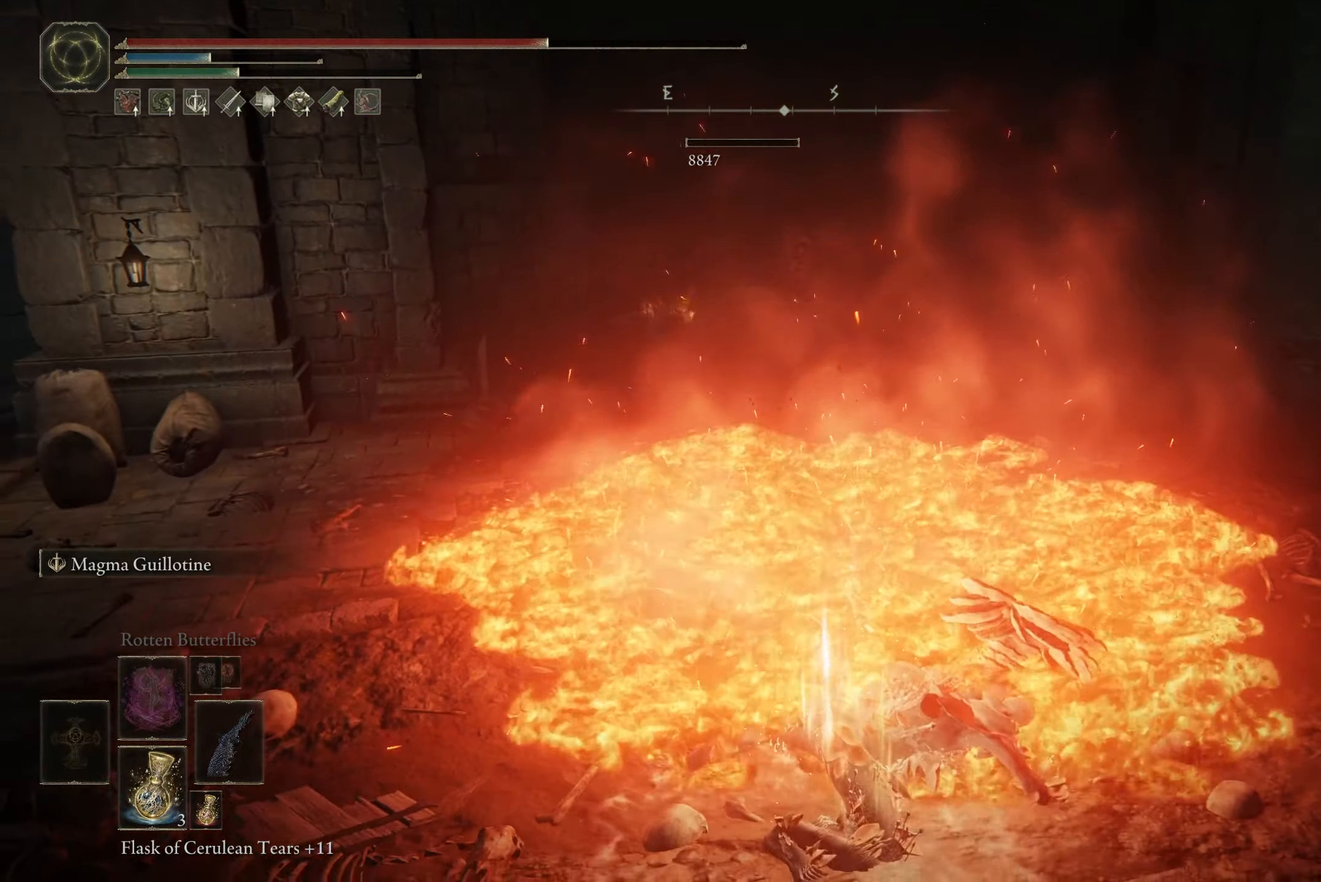
{"buttons": [], "left_stick": "down-right", "right_stick": "center", "events": [[166, "left_stick", "down-right"]]}
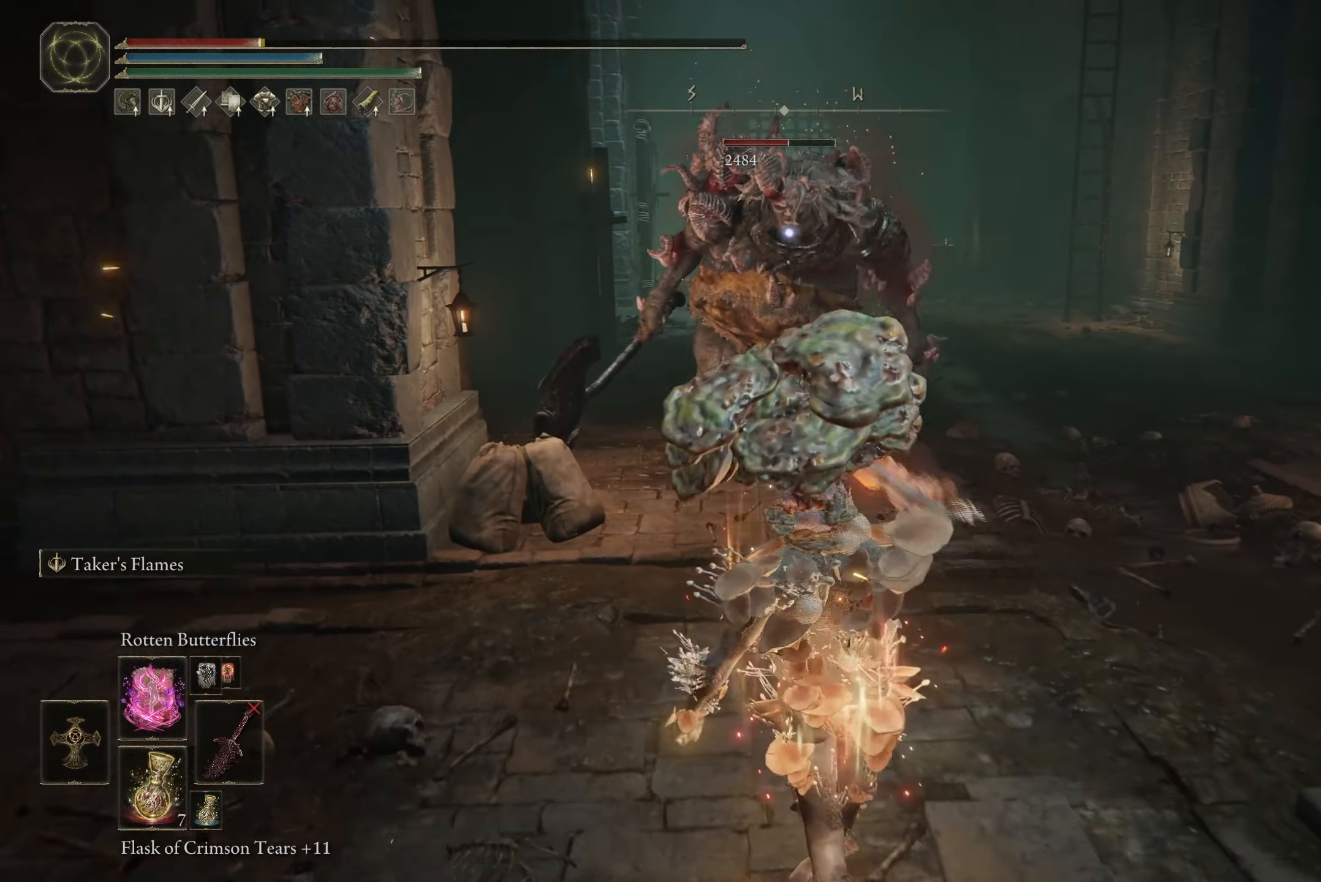
{"buttons": [], "left_stick": "down", "right_stick": "center", "events": [[100, "left_stick", "down"]]}
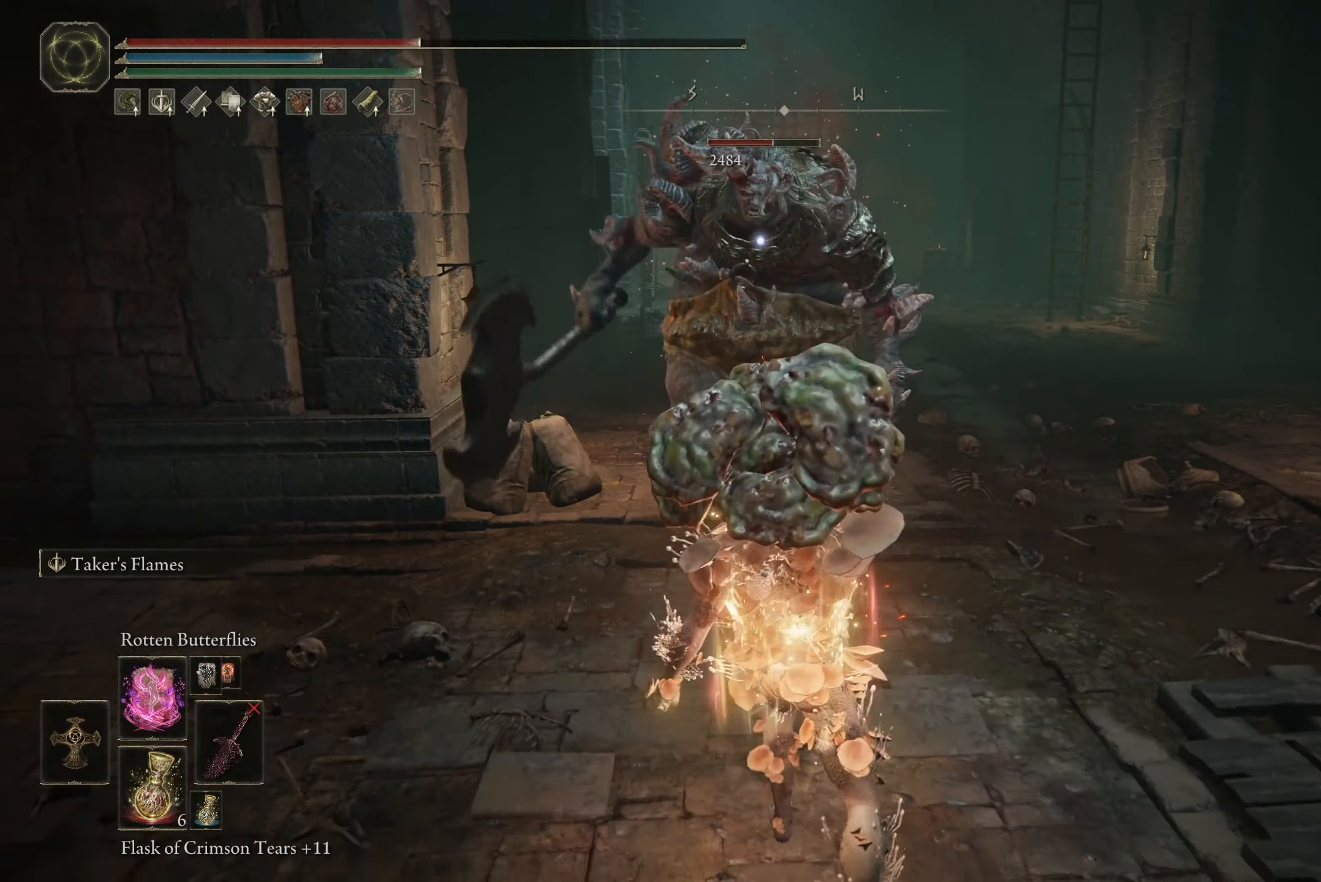
{"buttons": ["B"], "left_stick": "down", "right_stick": "center", "events": [[333, "B", "down"]]}
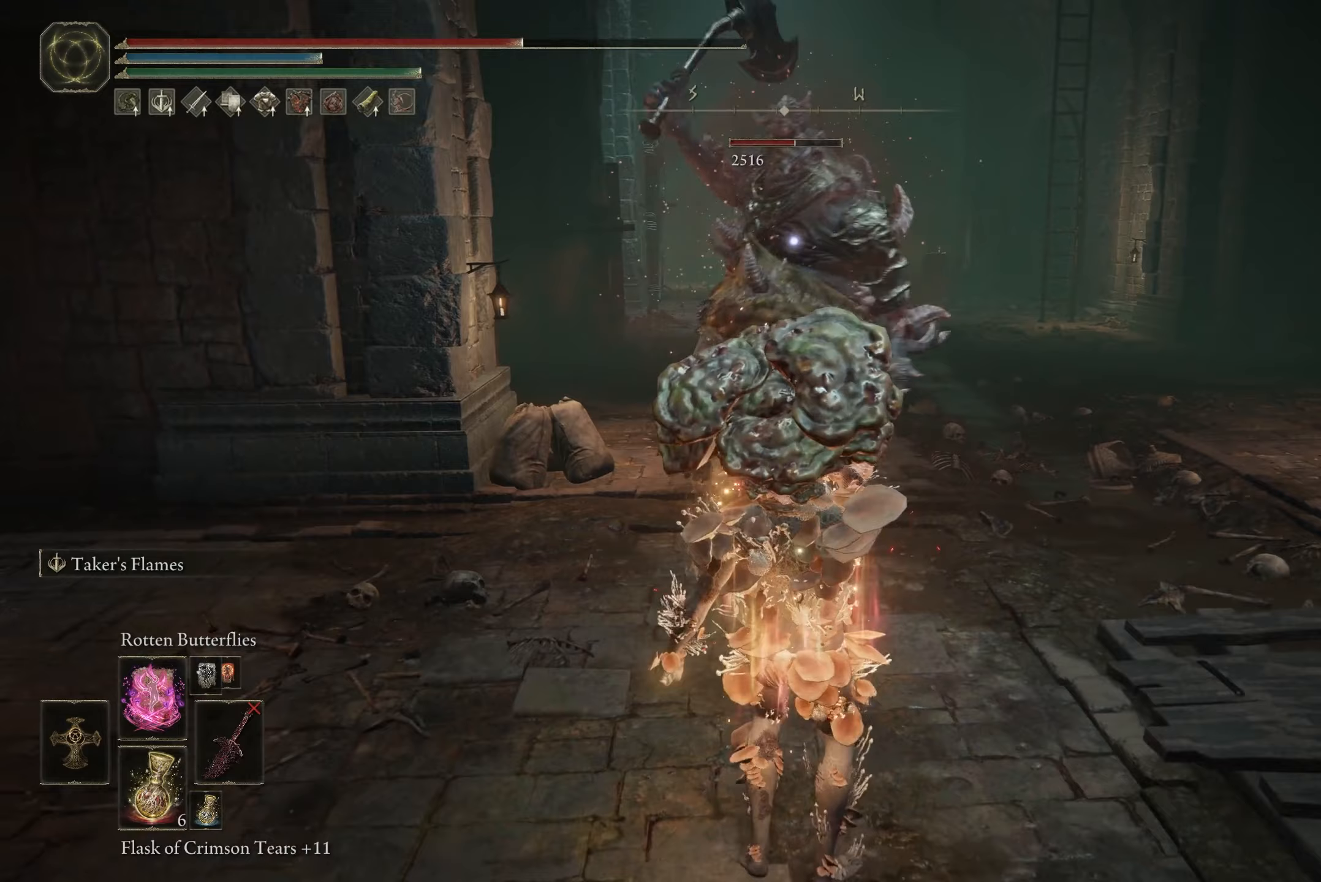
{"buttons": ["B"], "left_stick": "down", "right_stick": "center", "events": []}
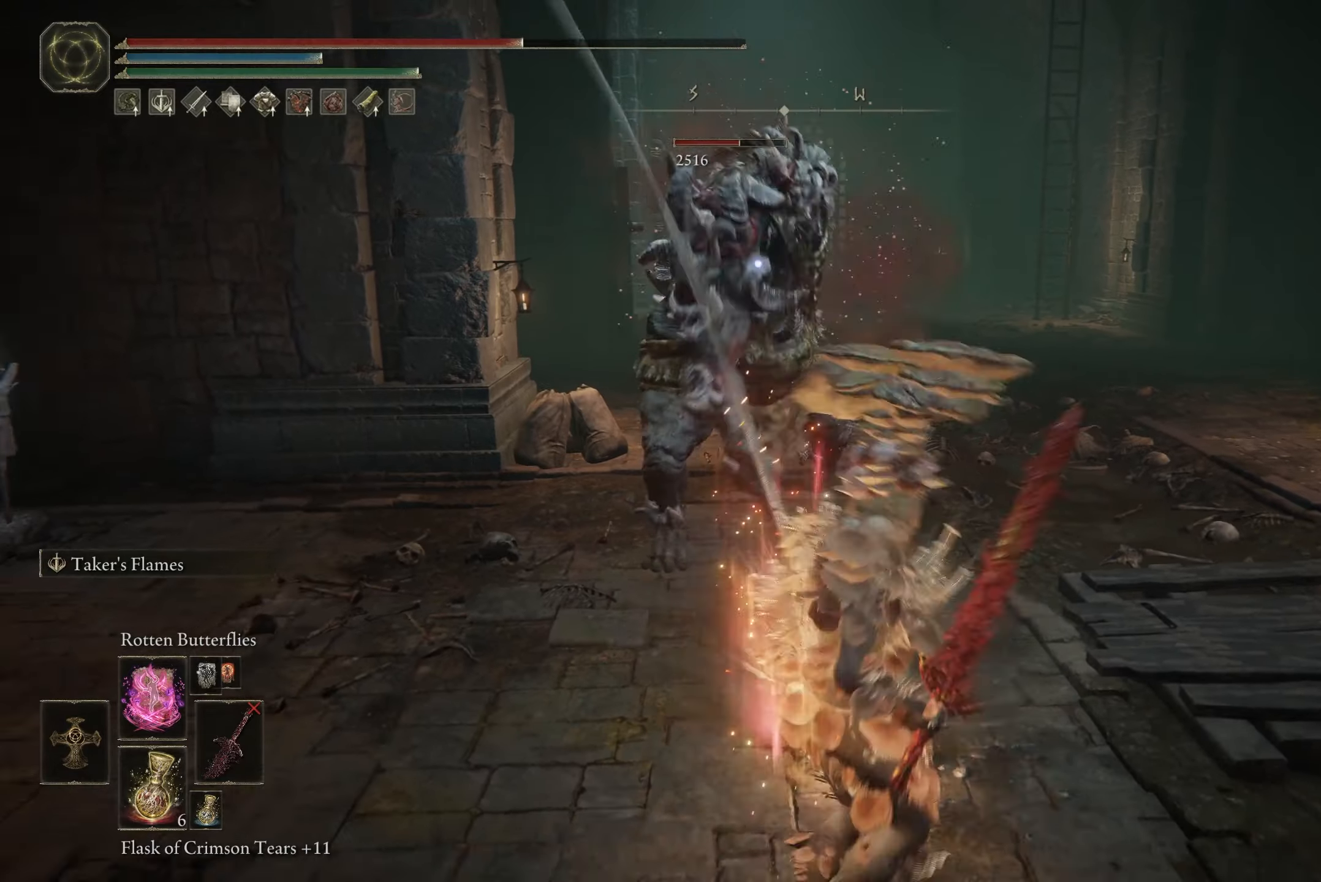
{"buttons": [], "left_stick": "down", "right_stick": "center", "events": [[500, "B", "up"]]}
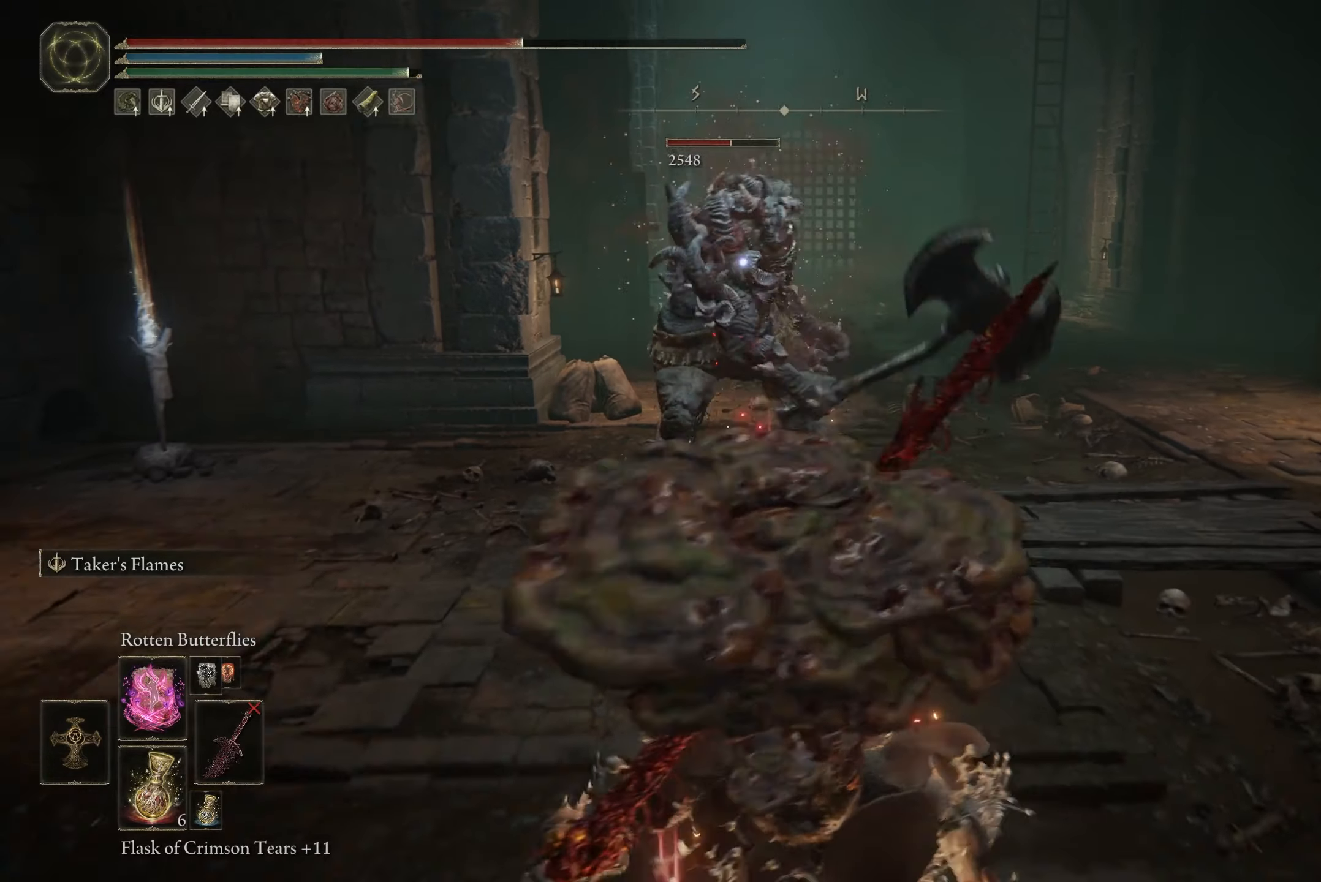
{"buttons": [], "left_stick": "down", "right_stick": "center", "events": []}
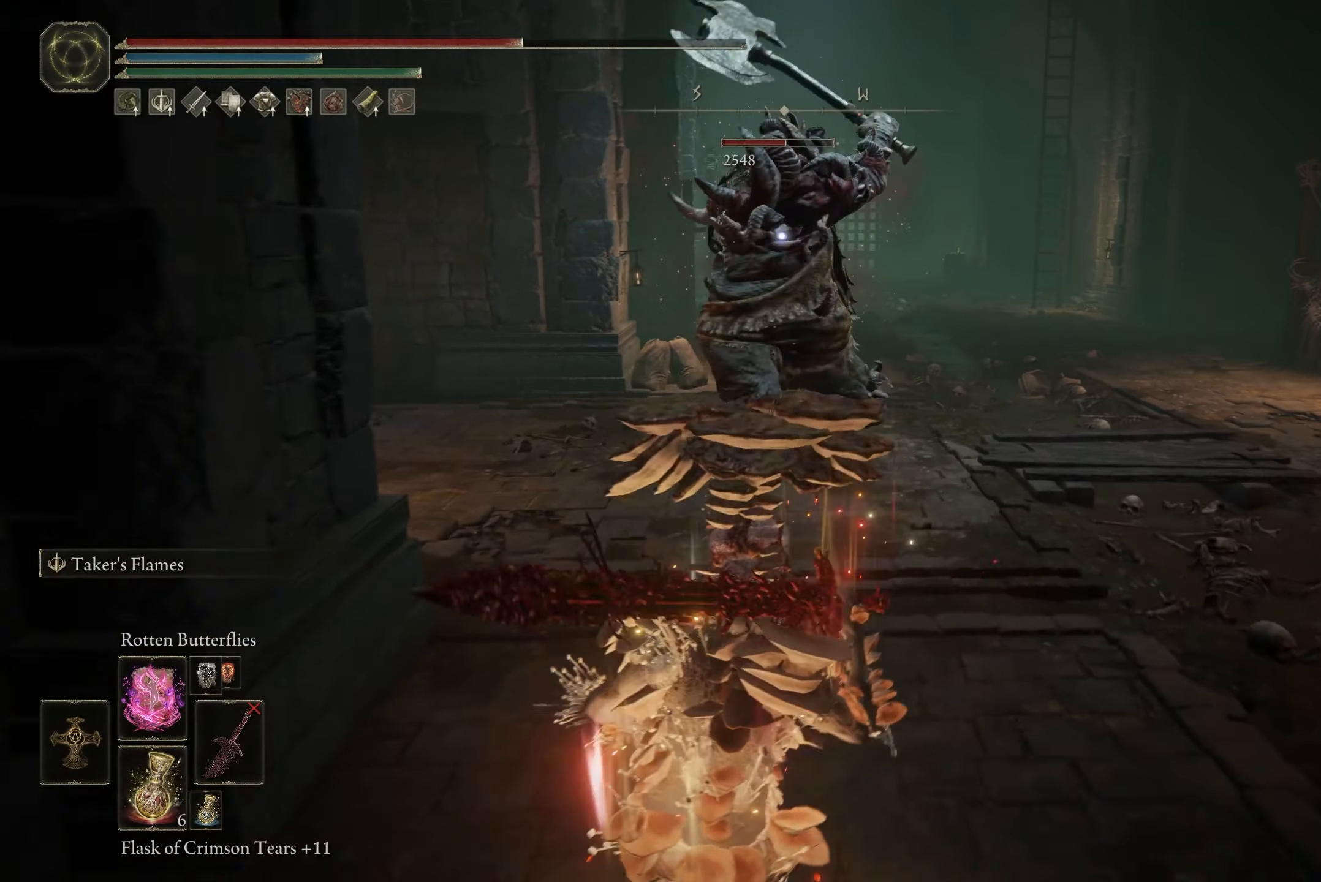
{"buttons": [], "left_stick": "up-right", "right_stick": "center", "events": [[100, "left_stick", "down-right"], [233, "left_stick", "up-right"]]}
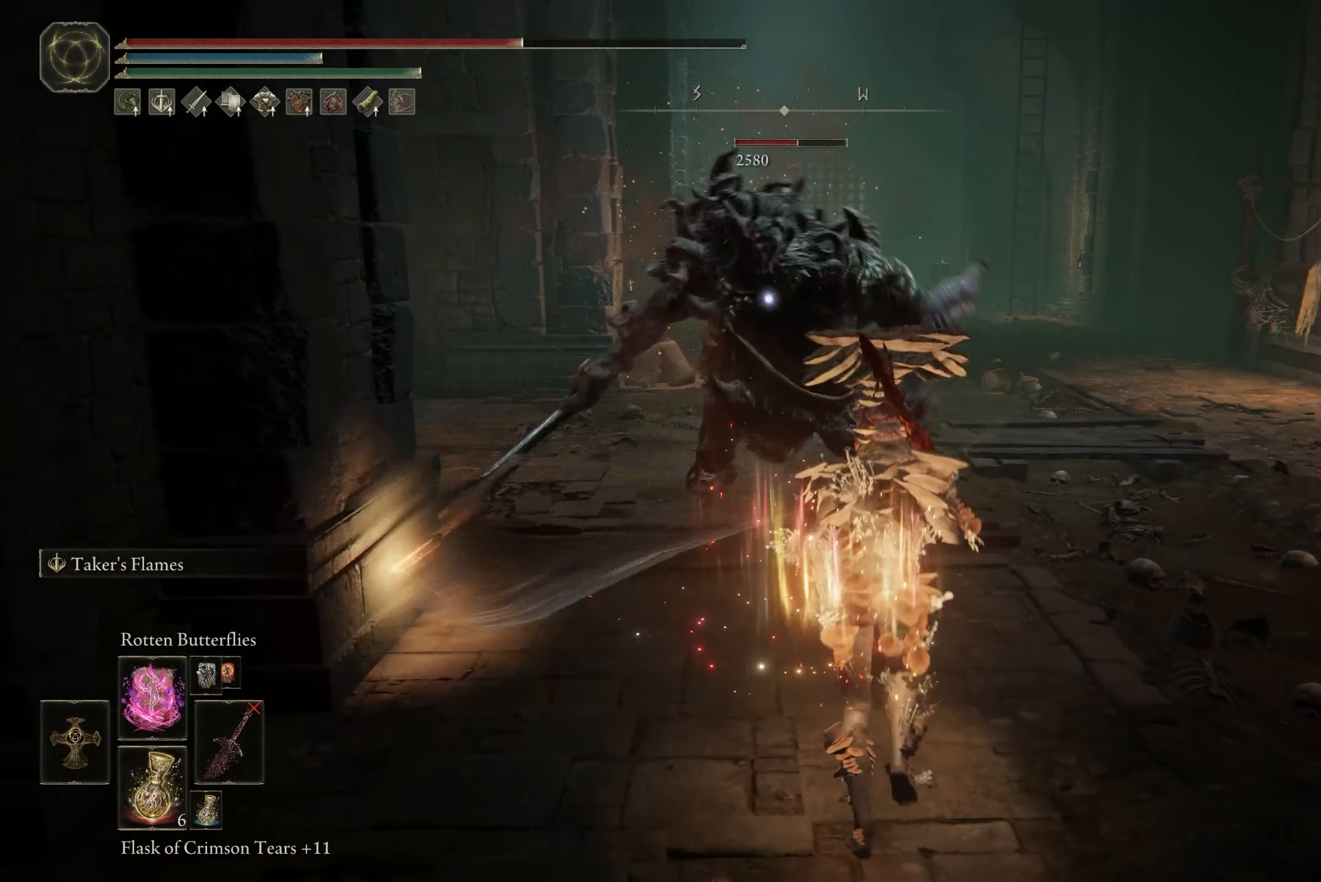
{"buttons": ["Y"], "left_stick": "down", "right_stick": "center", "events": [[33, "Y", "down"], [33, "left_stick", "down-right"], [100, "left_stick", "down"], [267, "R1", "down"], [501, "R1", "up"]]}
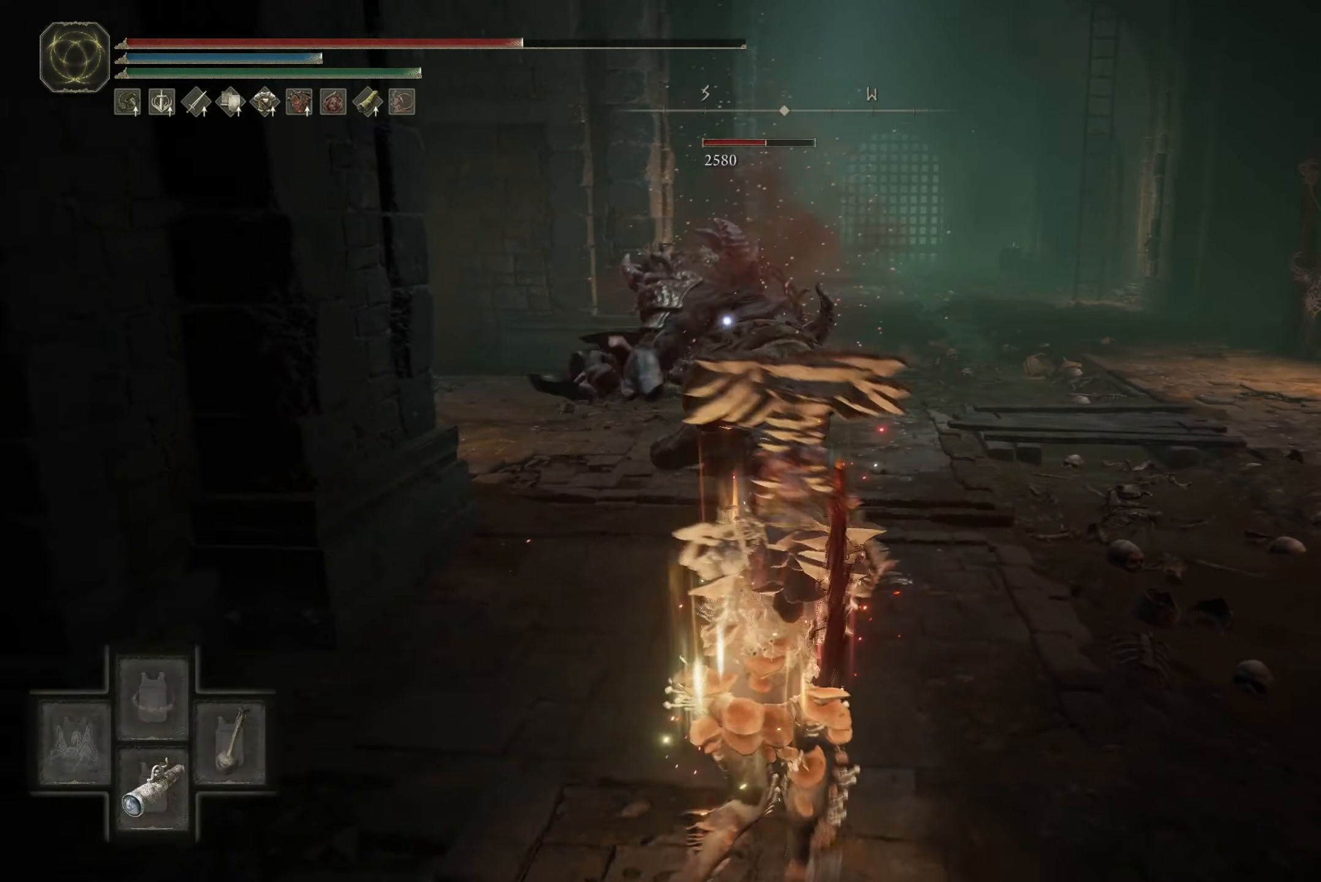
{"buttons": [], "left_stick": "down-right", "right_stick": "center", "events": [[66, "Y", "up"], [500, "left_stick", "down-right"]]}
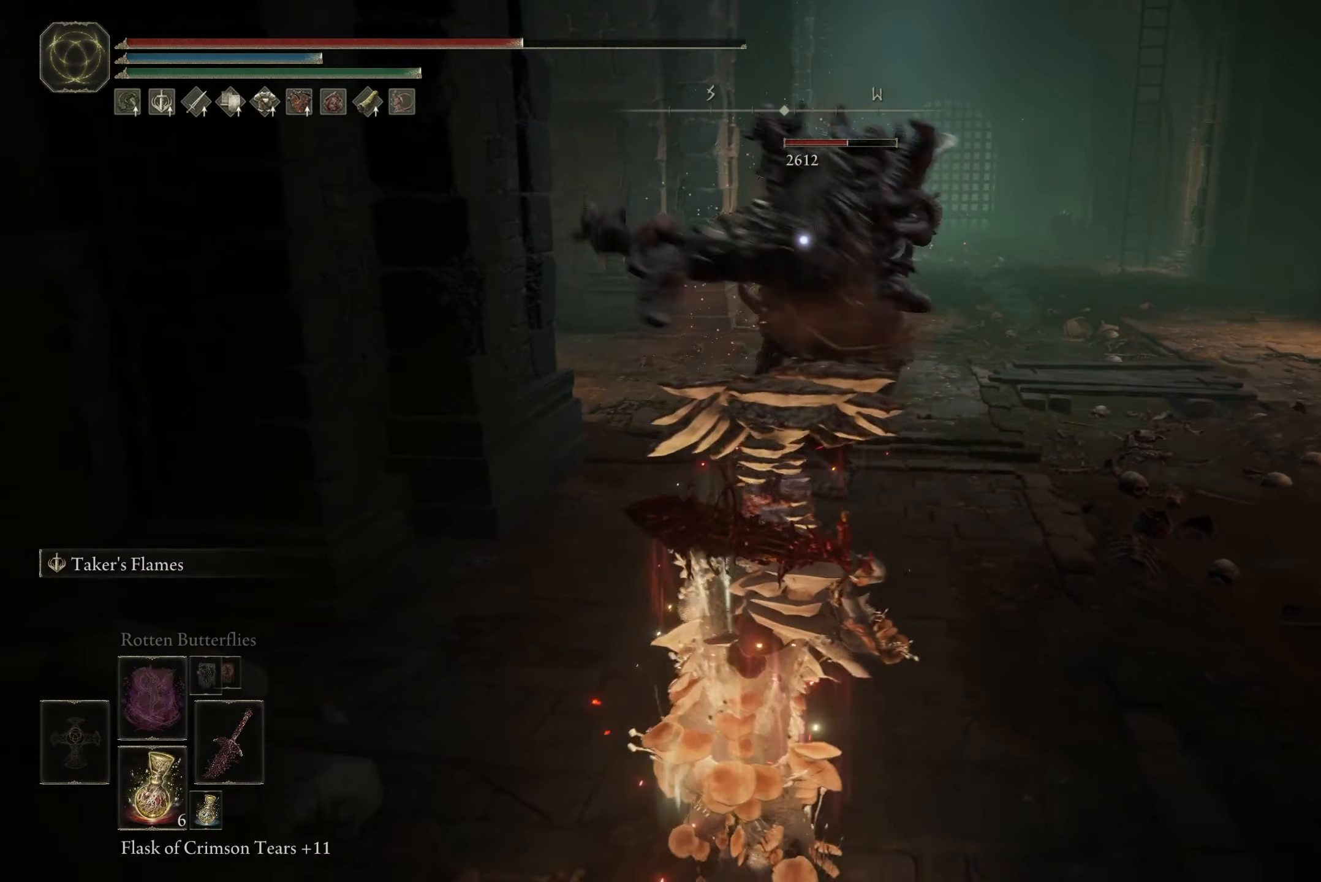
{"buttons": [], "left_stick": "down-right", "right_stick": "center", "events": []}
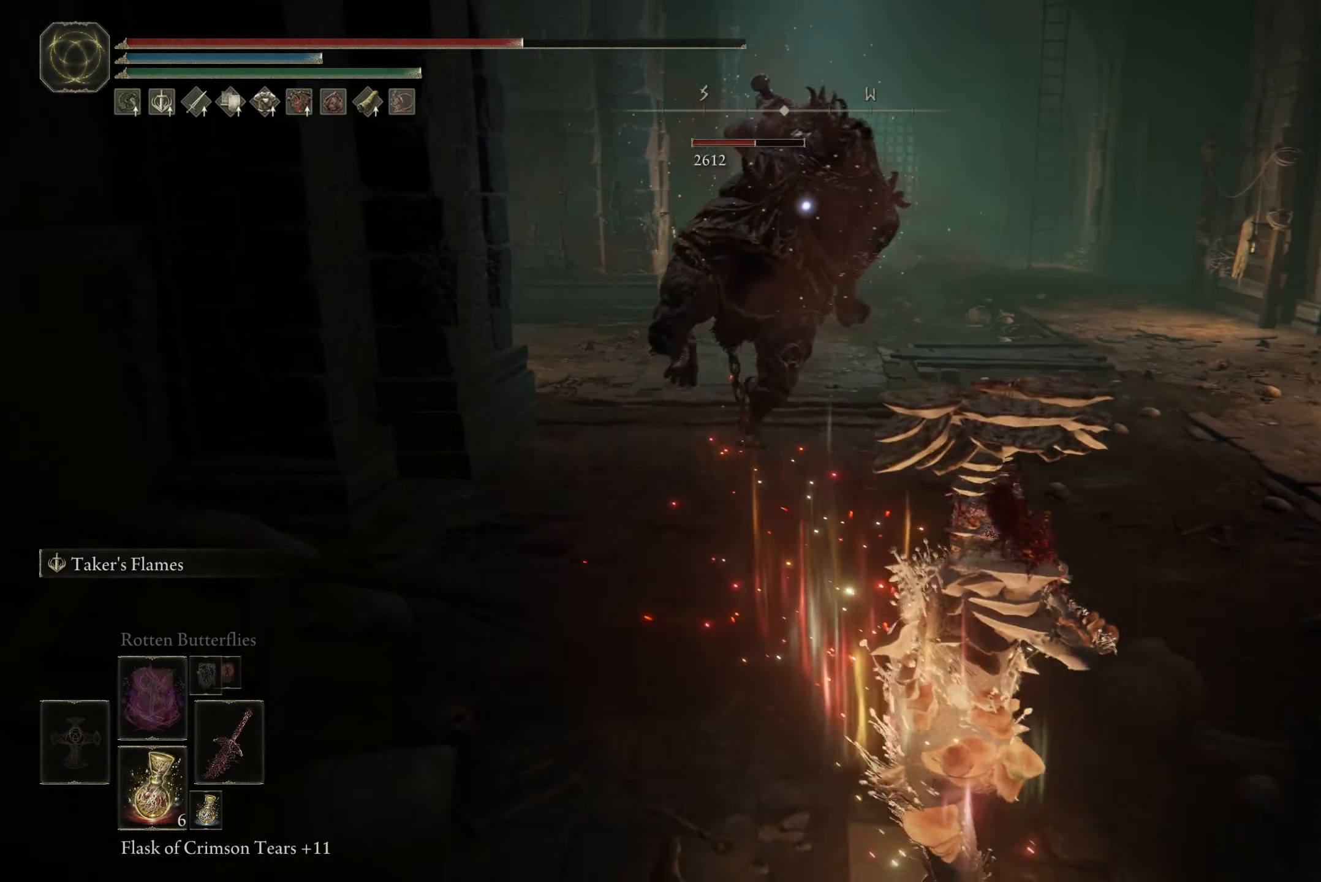
{"buttons": [], "left_stick": "center", "right_stick": "center", "events": [[100, "left_stick", "down-left"], [367, "left_stick", "center"]]}
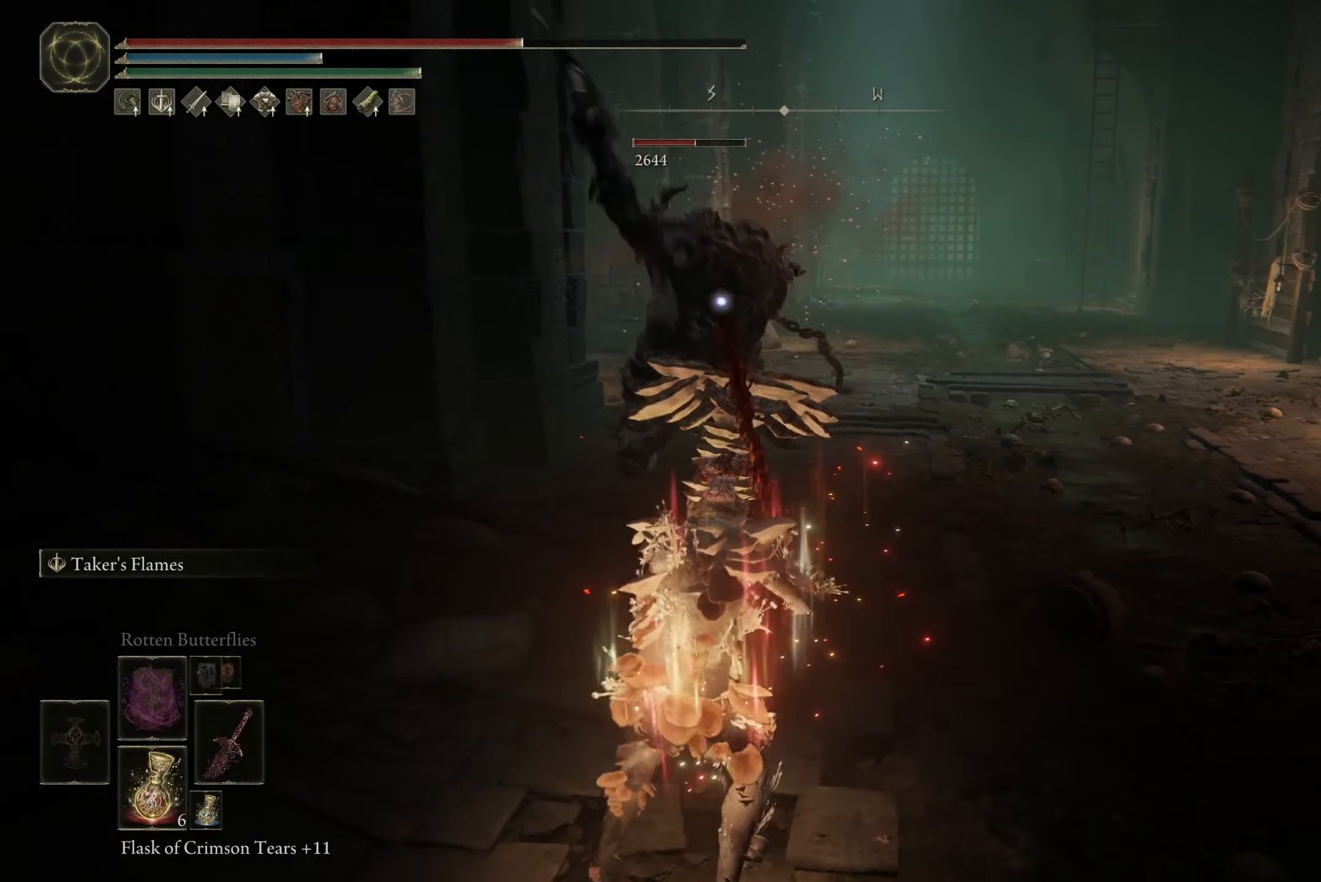
{"buttons": [], "left_stick": "up", "right_stick": "center", "events": [[67, "left_stick", "up-right"], [167, "left_stick", "up"]]}
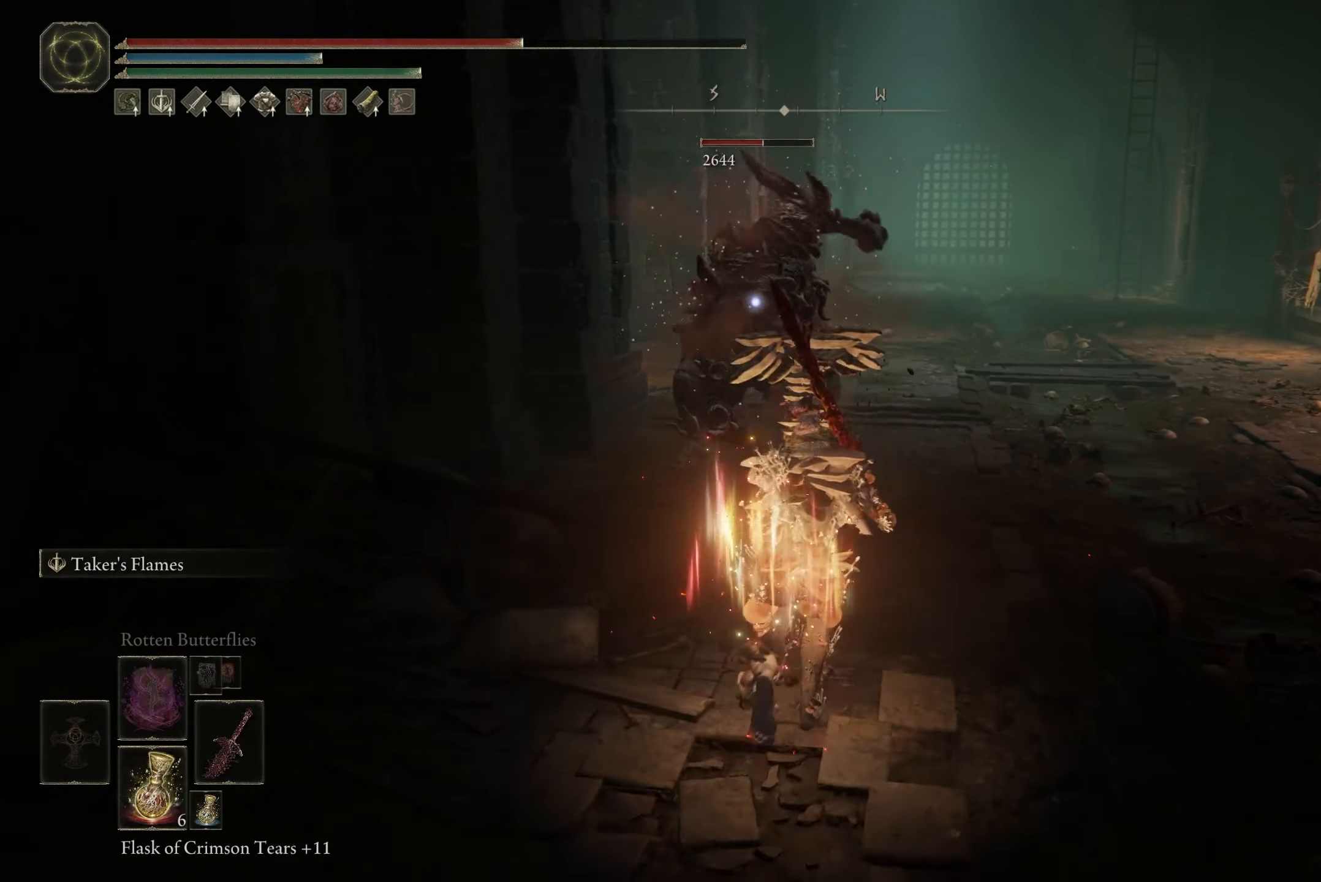
{"buttons": ["L2"], "left_stick": "up", "right_stick": "center", "events": [[266, "L2", "down"]]}
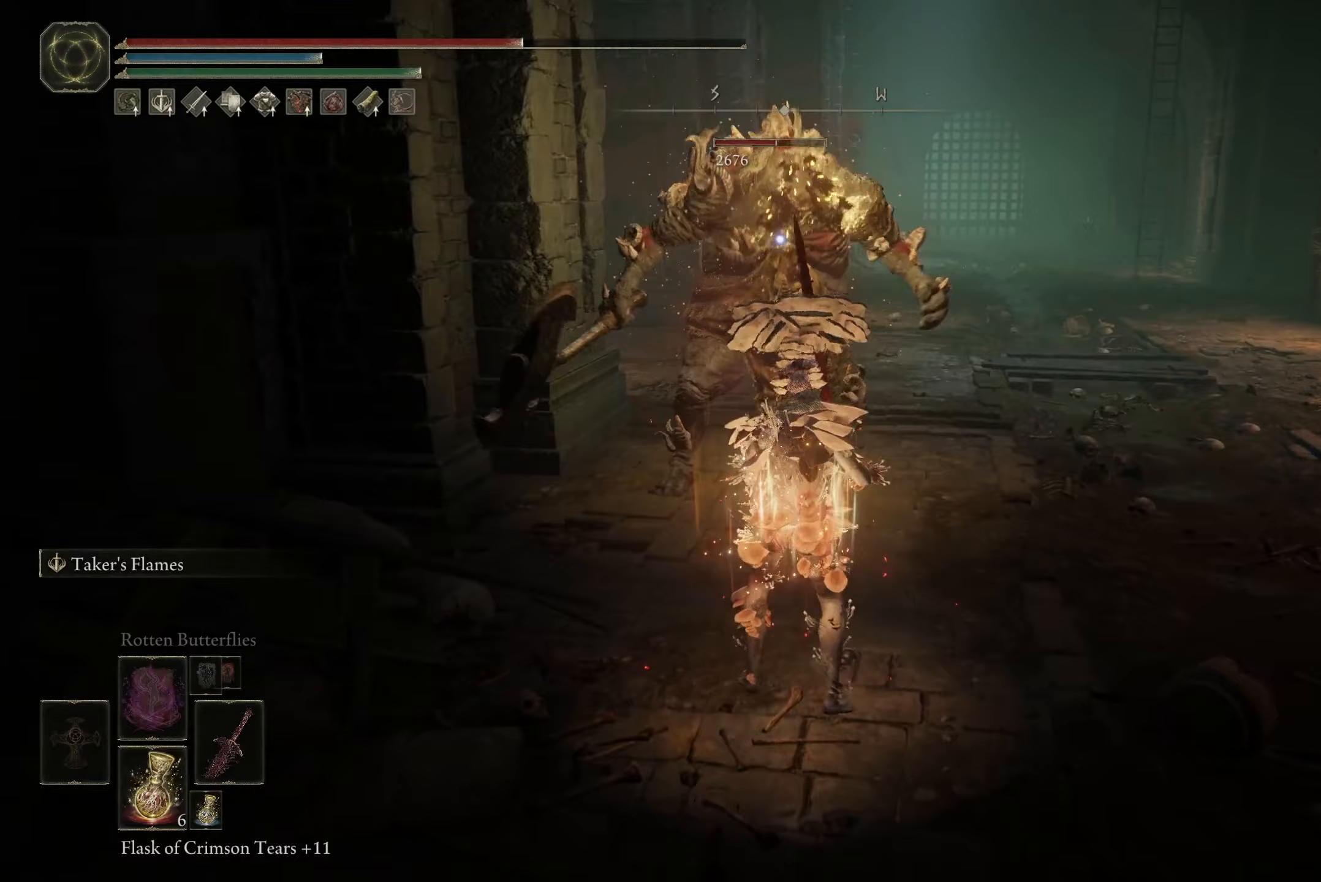
{"buttons": ["L2"], "left_stick": "up", "right_stick": "center", "events": []}
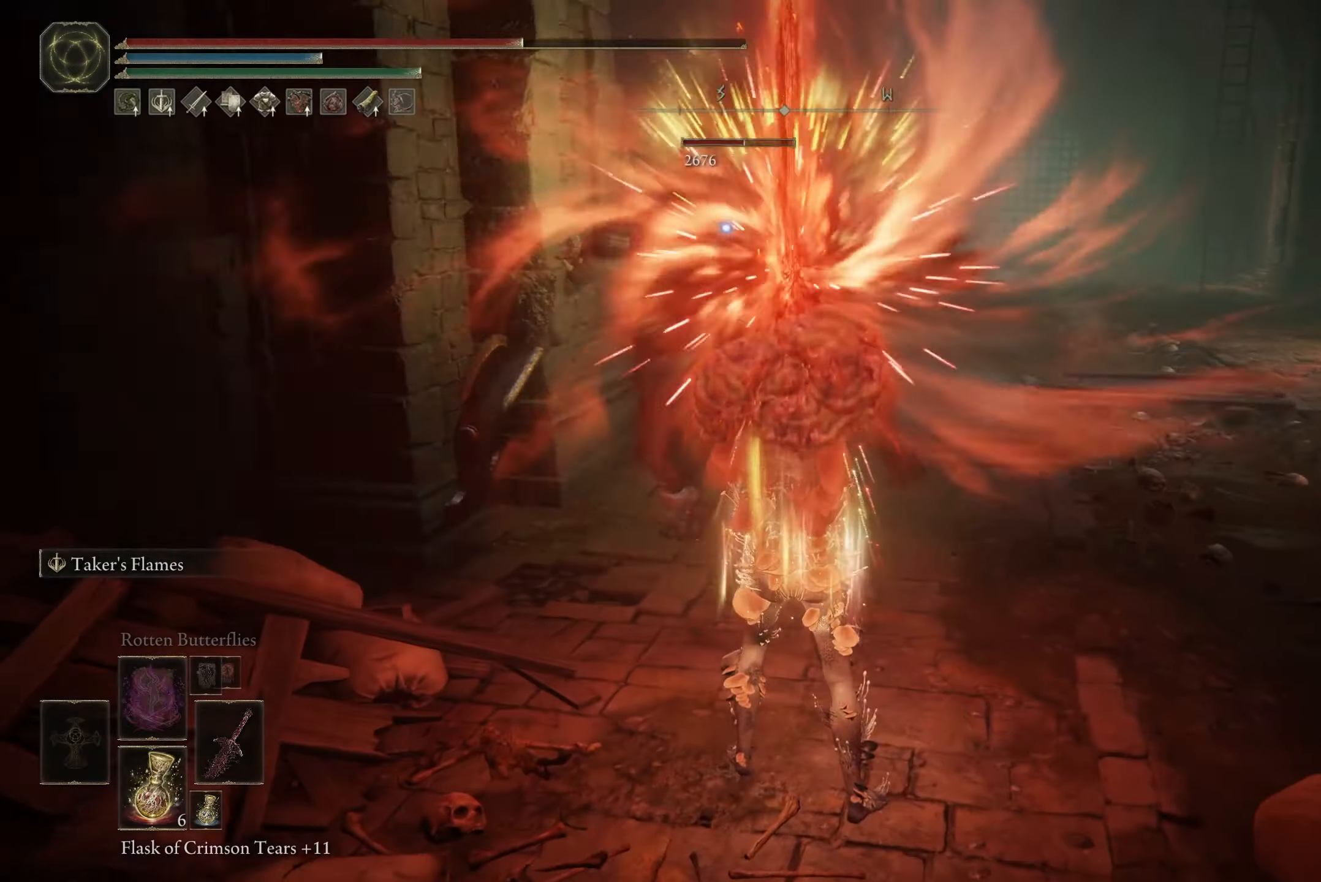
{"buttons": ["L2"], "left_stick": "up", "right_stick": "center", "events": []}
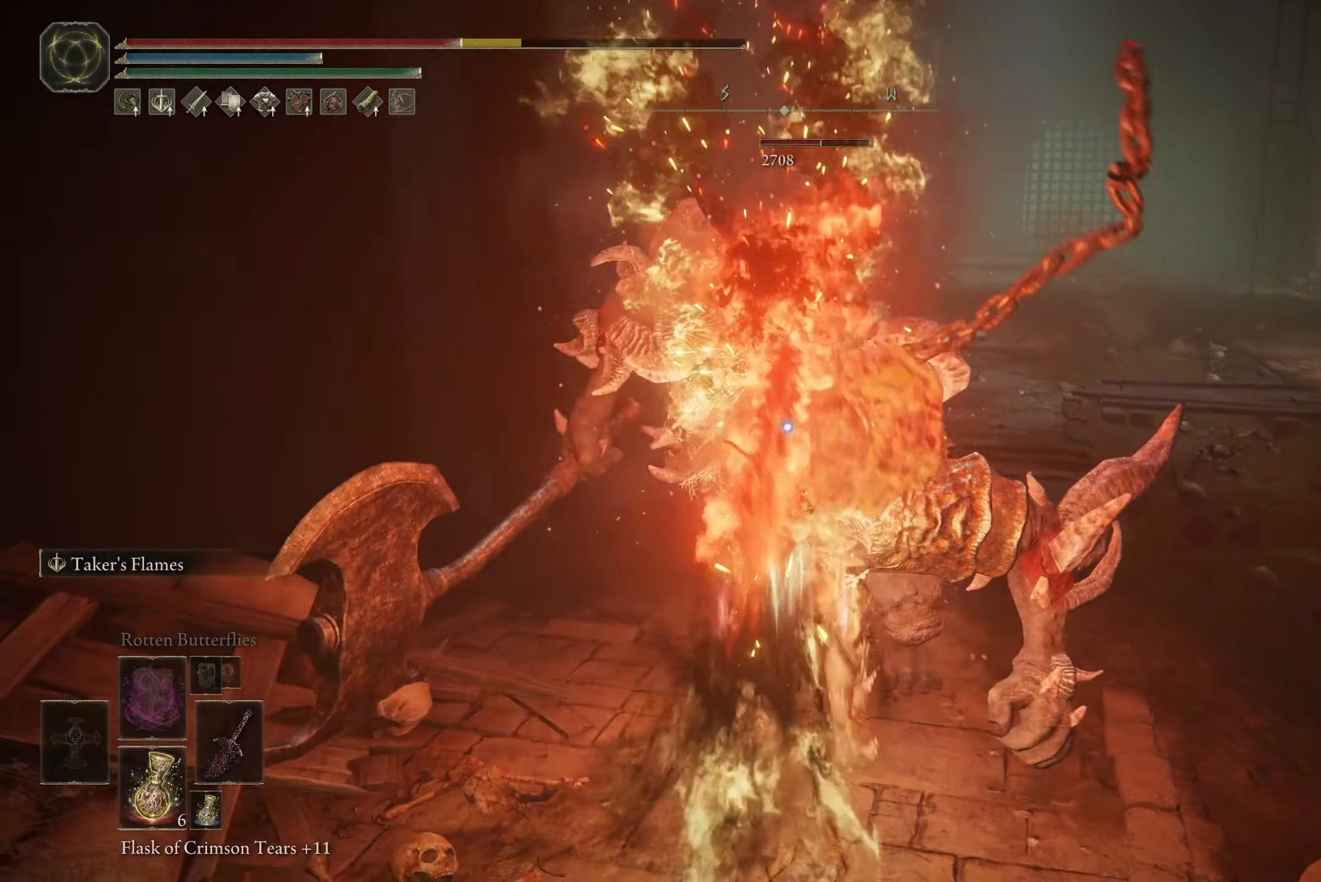
{"buttons": ["L2"], "left_stick": "up", "right_stick": "center", "events": []}
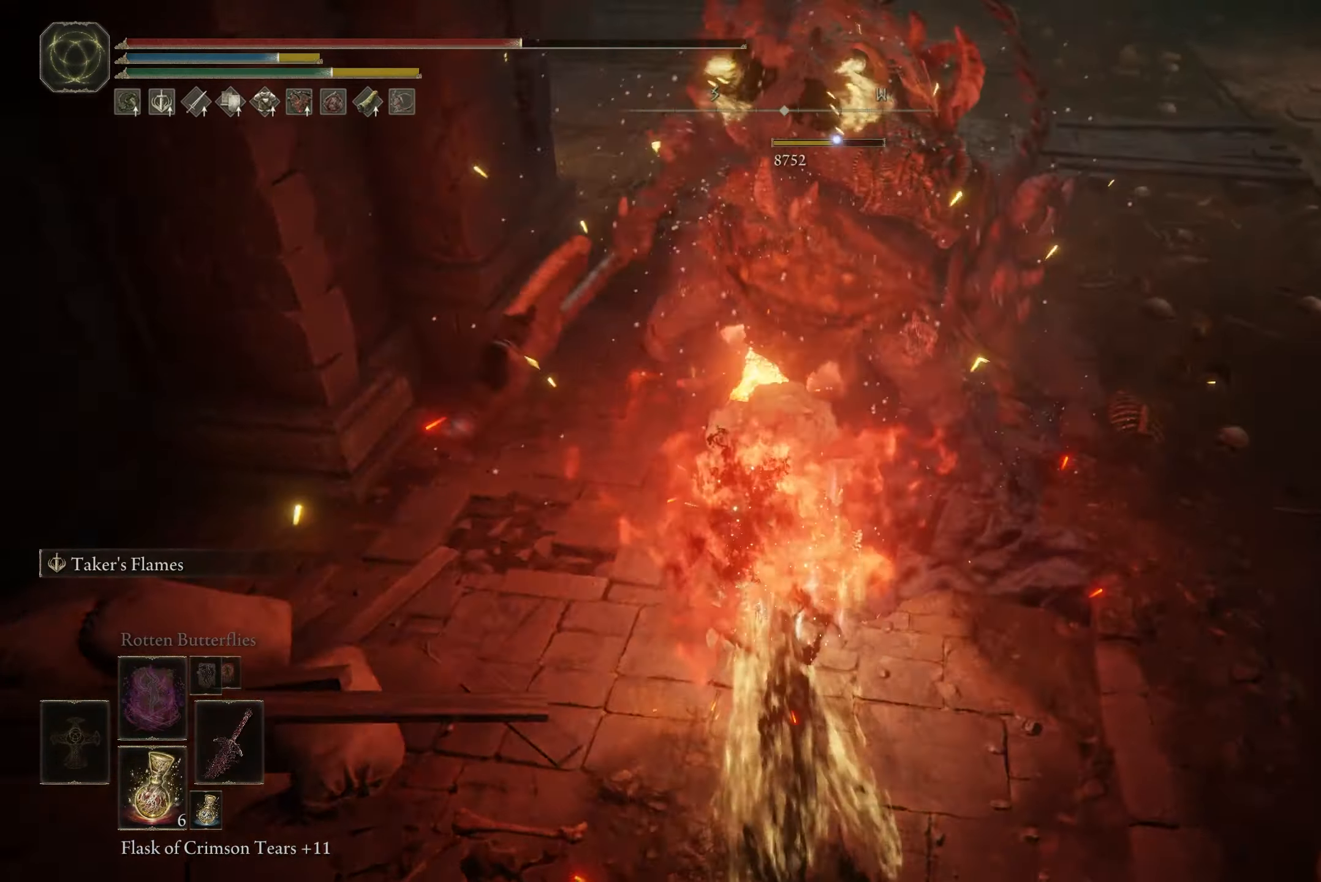
{"buttons": ["L2"], "left_stick": "up", "right_stick": "center", "events": []}
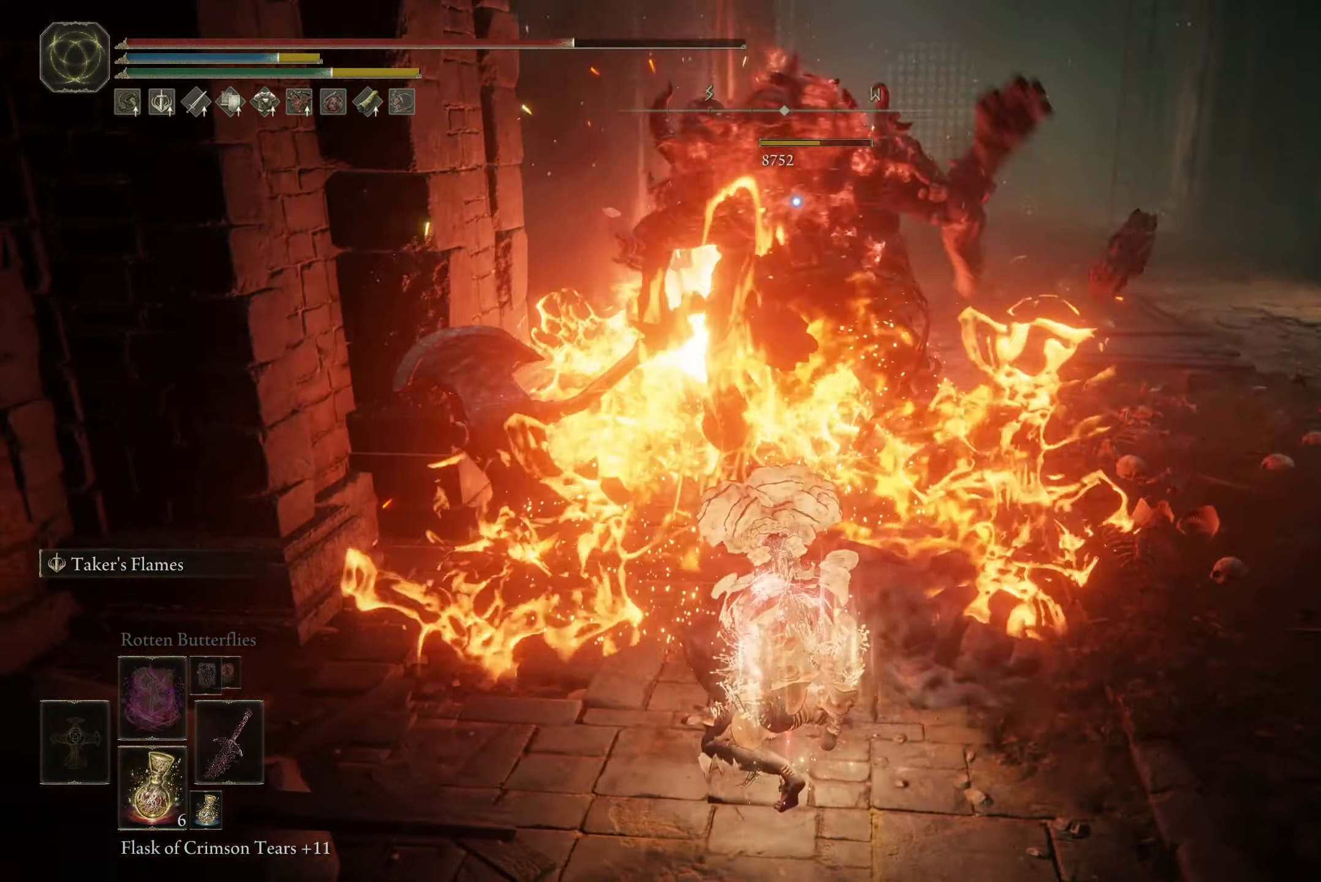
{"buttons": [], "left_stick": "center", "right_stick": "center", "events": [[33, "L2", "up"], [100, "left_stick", "center"]]}
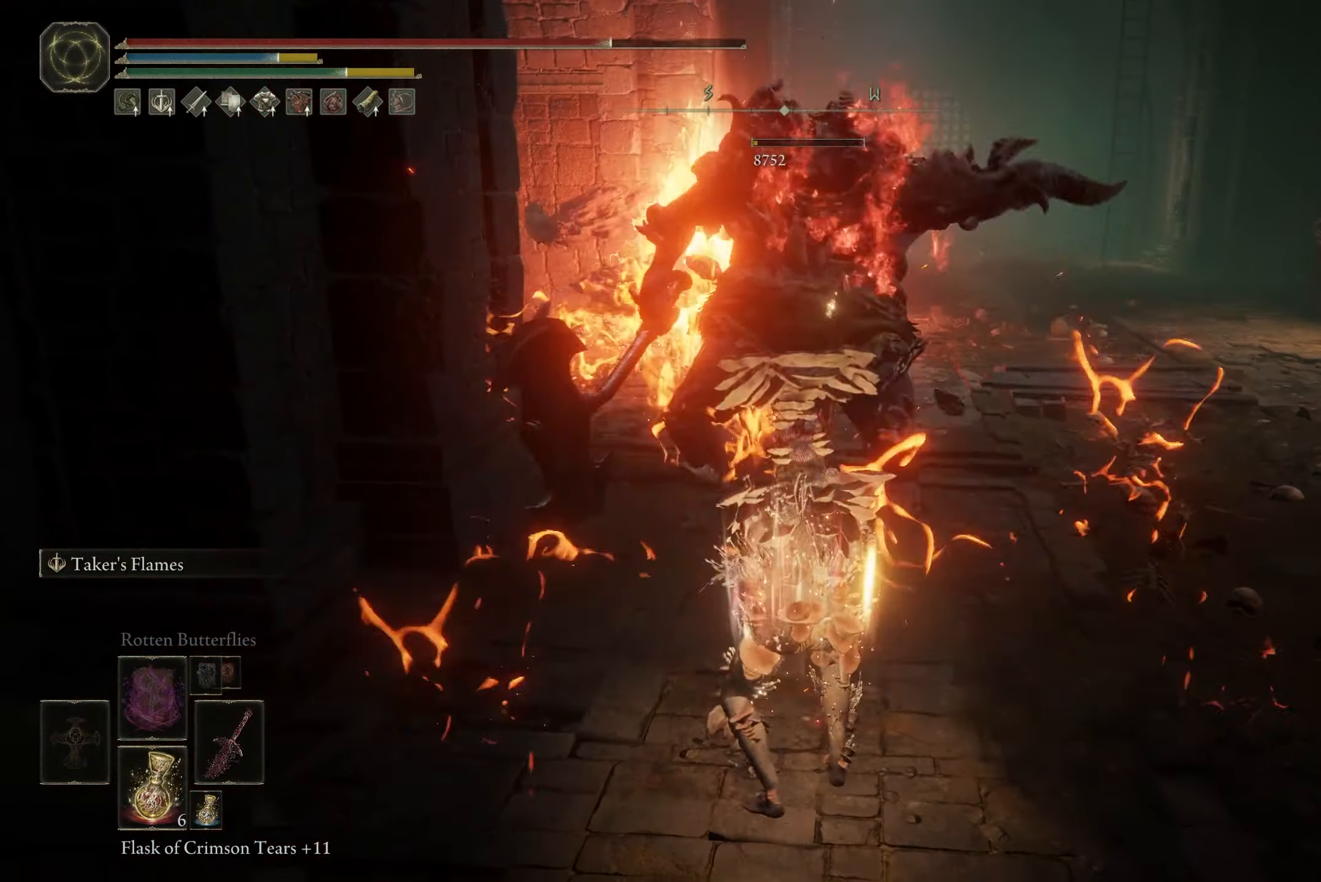
{"buttons": [], "left_stick": "center", "right_stick": "center", "events": []}
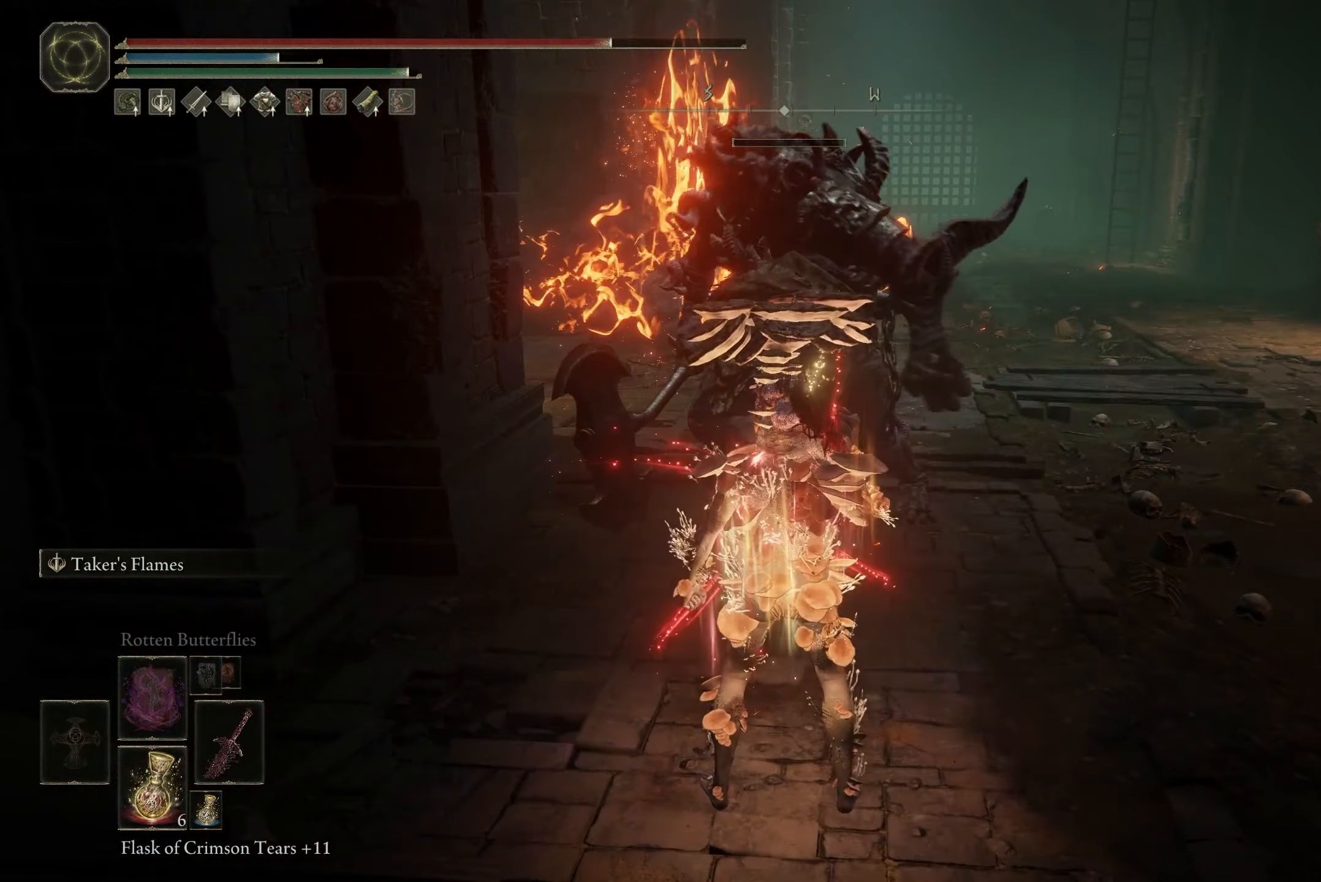
{"buttons": [], "left_stick": "up-right", "right_stick": "center", "events": [[267, "left_stick", "up-right"]]}
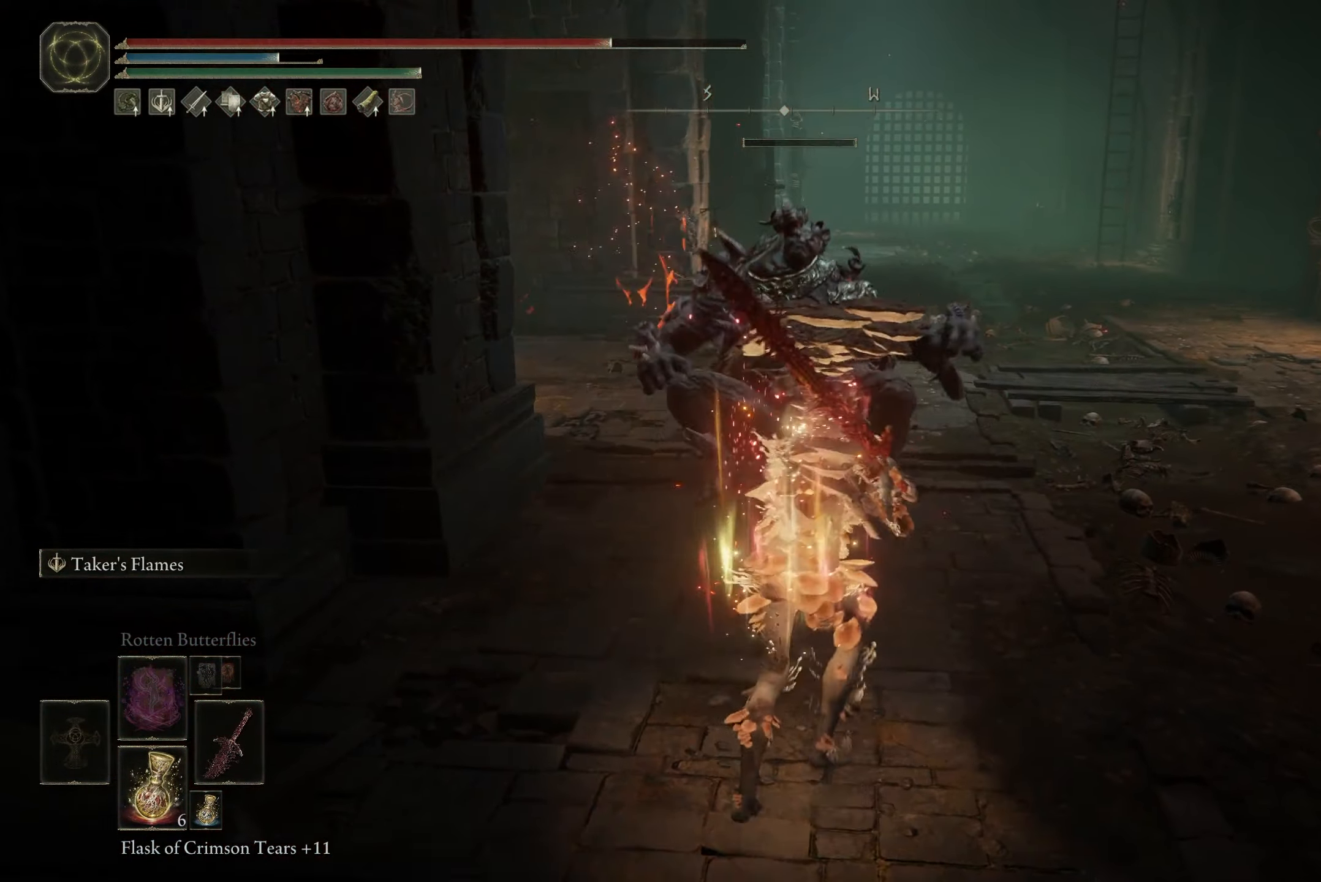
{"buttons": [], "left_stick": "up-right", "right_stick": "center", "events": []}
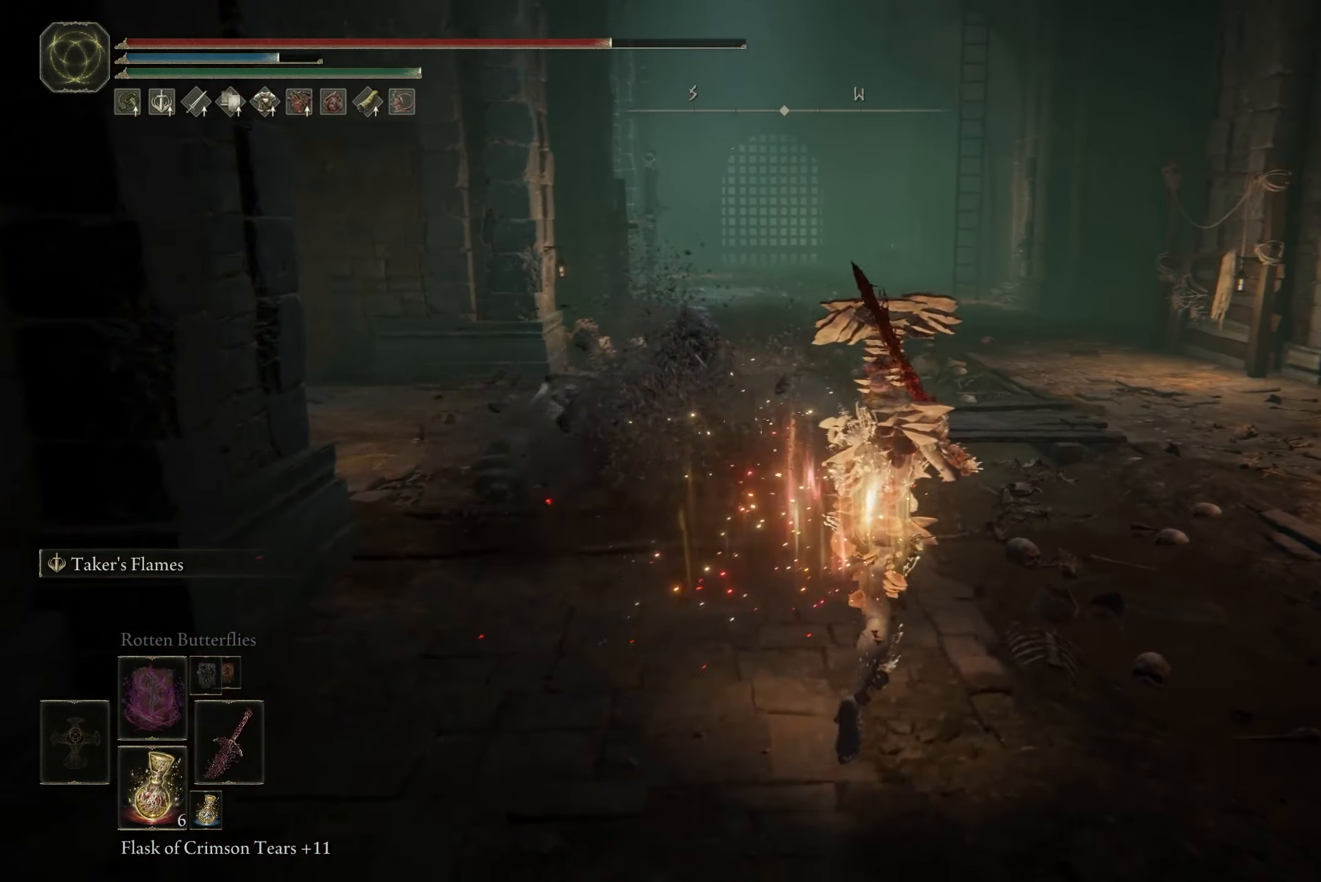
{"buttons": [], "left_stick": "up-right", "right_stick": "center", "events": []}
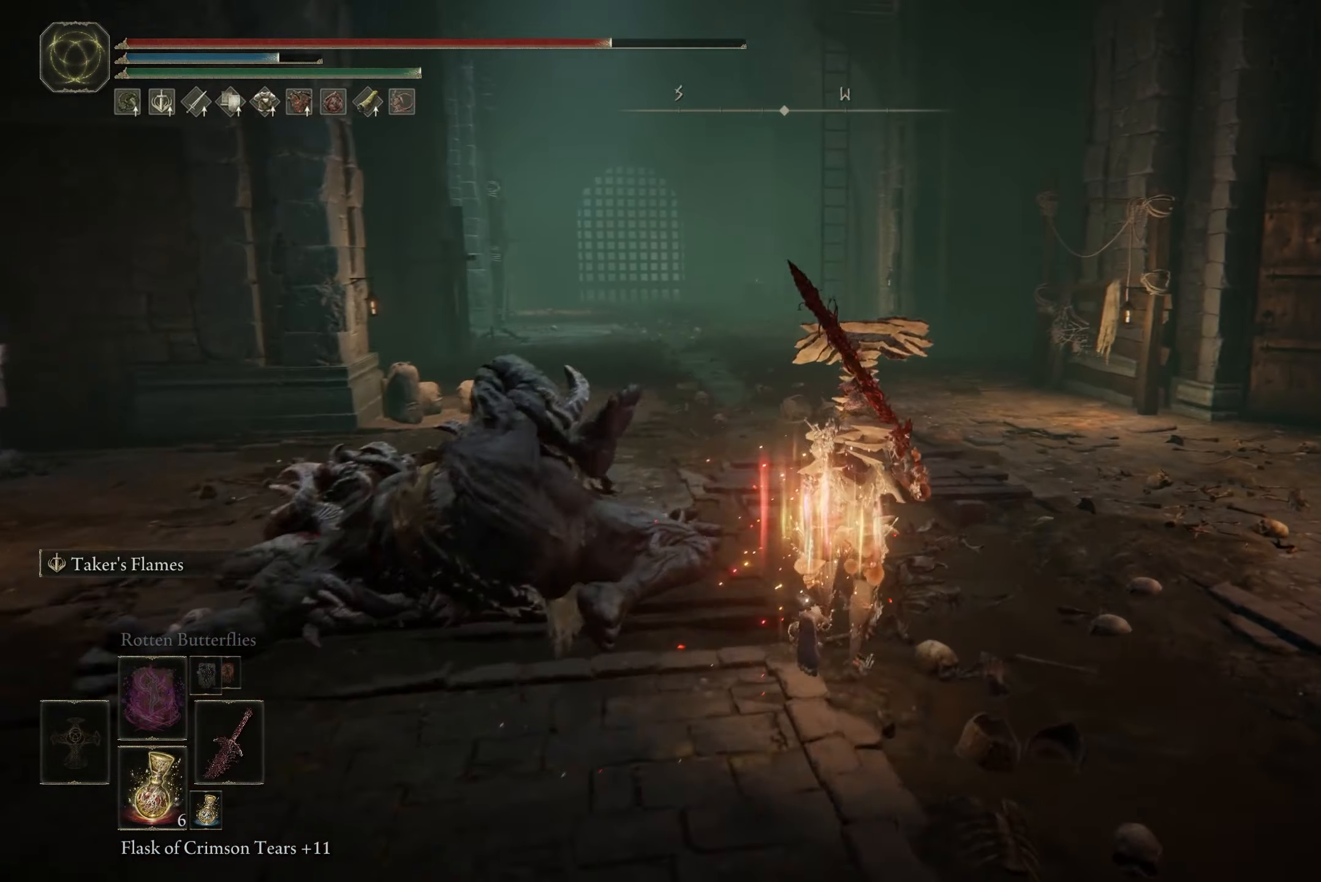
{"buttons": [], "left_stick": "up-right", "right_stick": "center", "events": []}
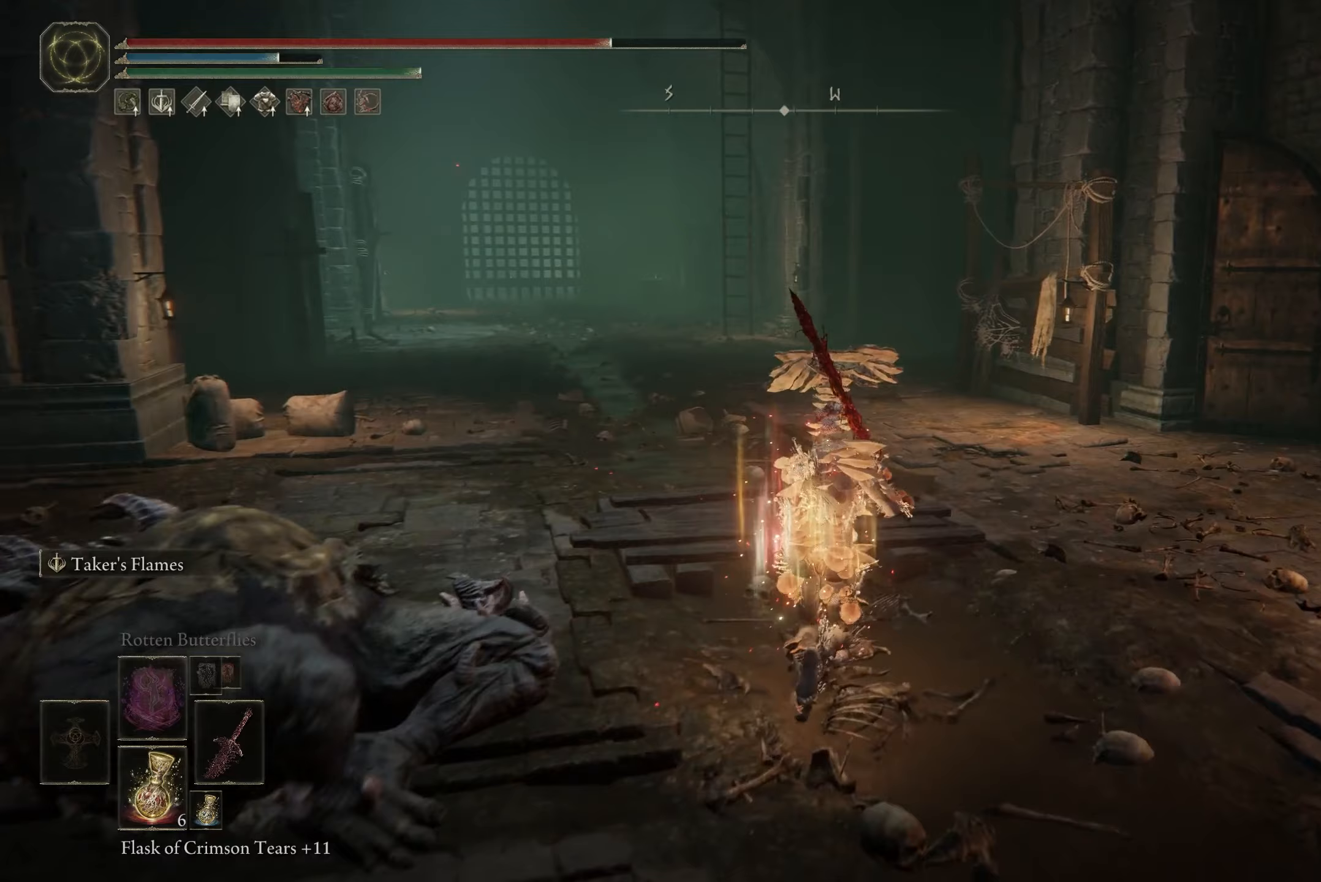
{"buttons": [], "left_stick": "up-right", "right_stick": "left", "events": [[400, "right_stick", "left"]]}
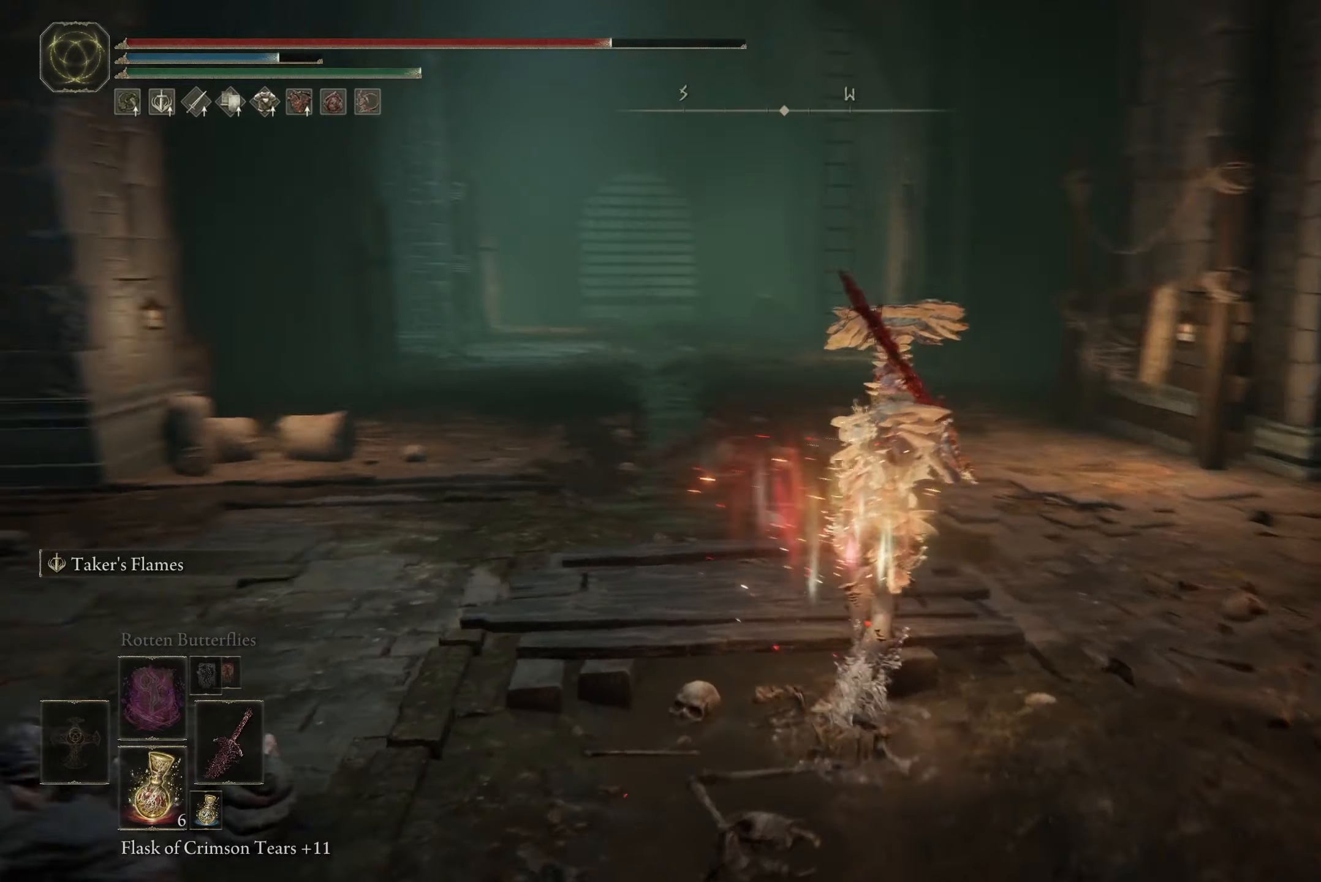
{"buttons": [], "left_stick": "center", "right_stick": "left", "events": [[133, "left_stick", "right"], [266, "left_stick", "center"]]}